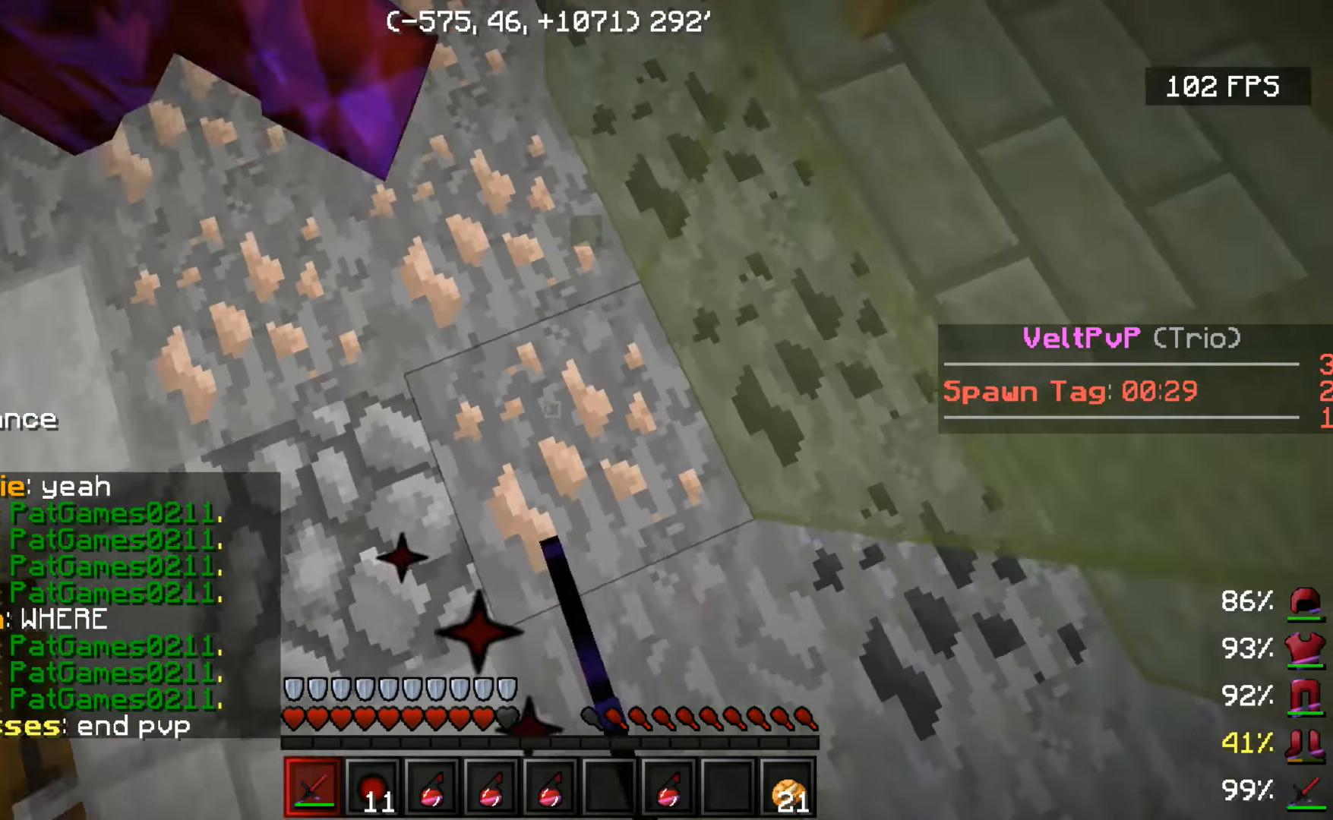
Gameplay with keyboard and mouse; each line is a JSON object with the keys and mouse buttons held at the frame after it. "events" lists presses ("down") and releases ("up") of "a", "d", "s", "space", "w", "mouse_left" and "mouse_right" between this image and that frame as [ms after this image, input, new state], when the widget could be followed in between. "mouse_left", "mouse_right" = the "left", "right" buttons of the "mouse" list. No other keys are recorded. Fast repeated clicks can show as one long hold. Mouse movement is not recorded.
{"keys": ["w"], "mouse": [], "events": [[250, "mouse_right", "down"], [316, "mouse_right", "up"]]}
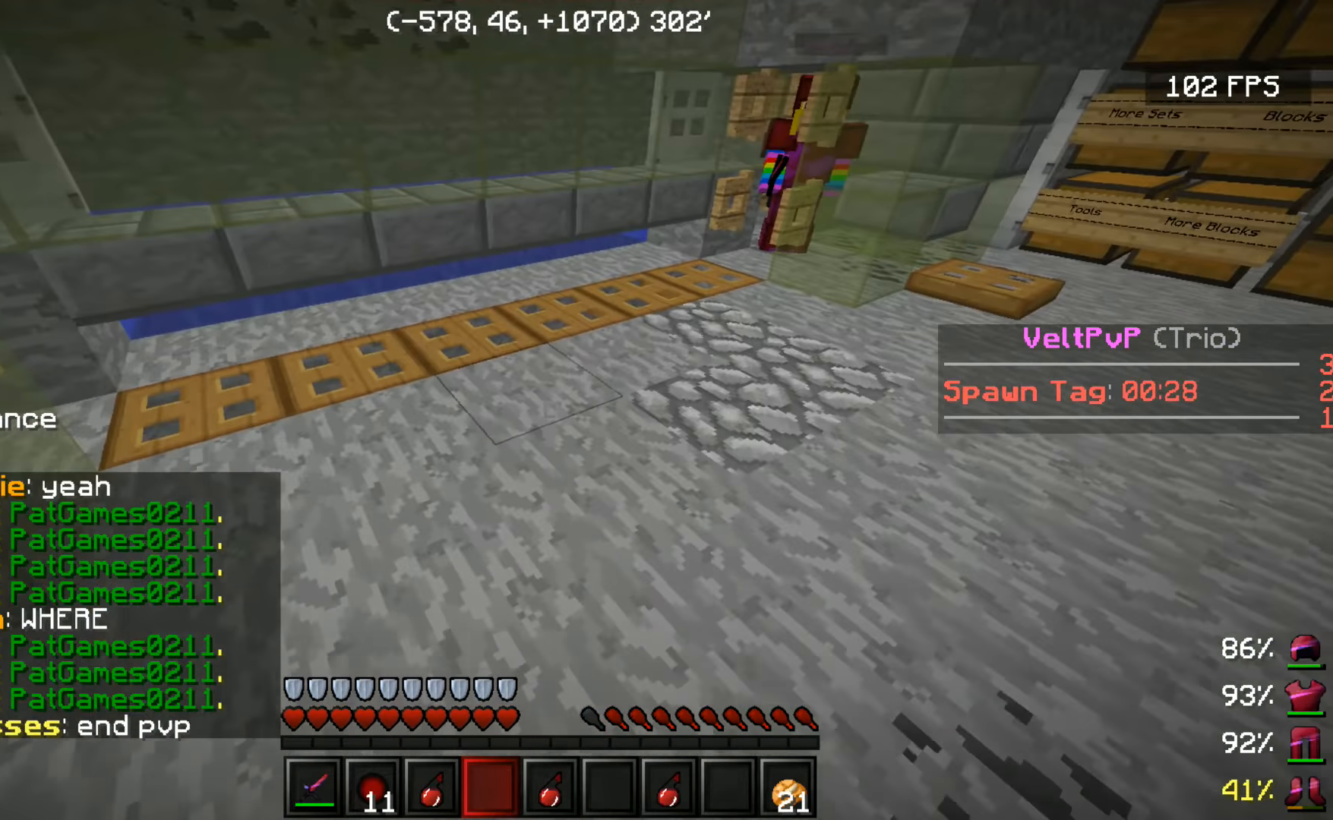
{"keys": ["w"], "mouse": [], "events": [[100, "w", "up"], [233, "w", "down"], [333, "w", "up"], [383, "w", "down"]]}
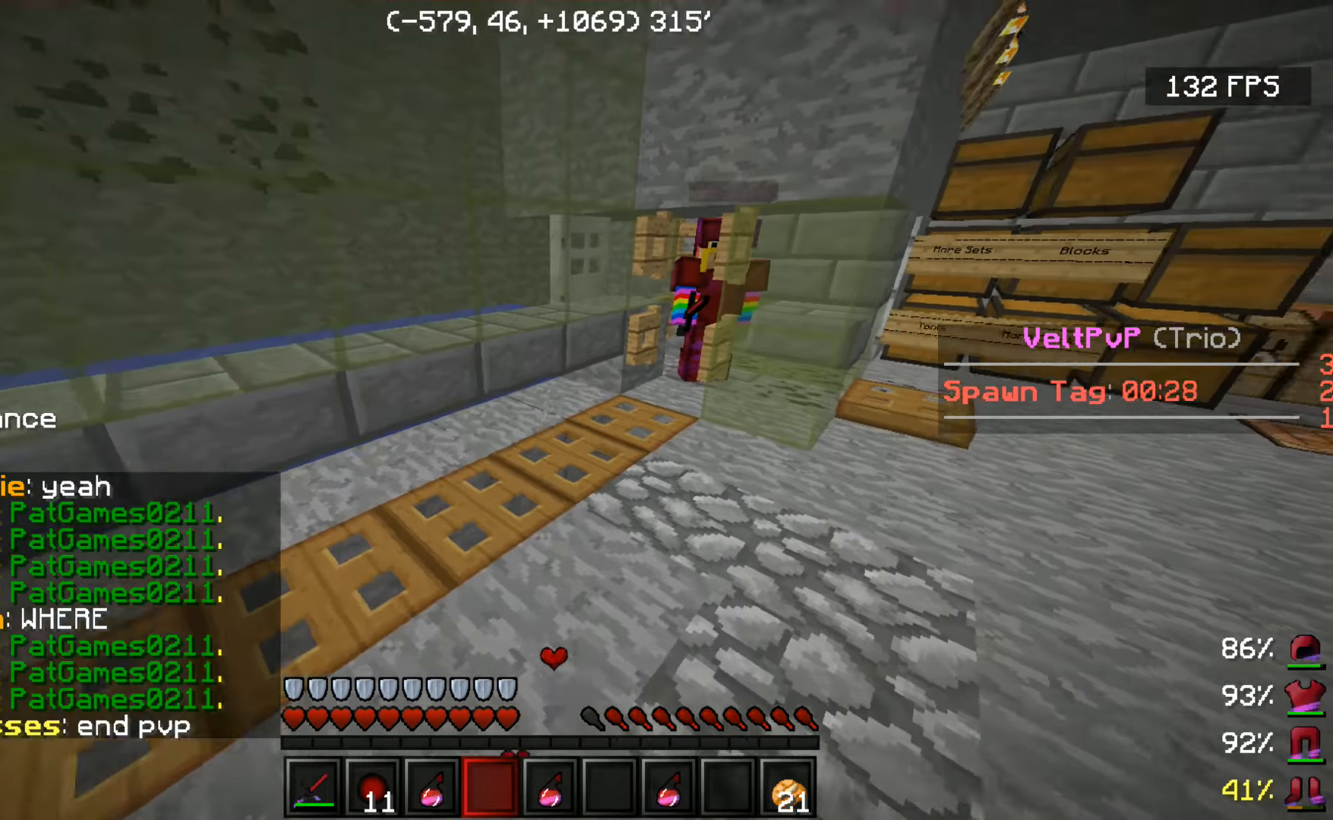
{"keys": ["w"], "mouse": [], "events": []}
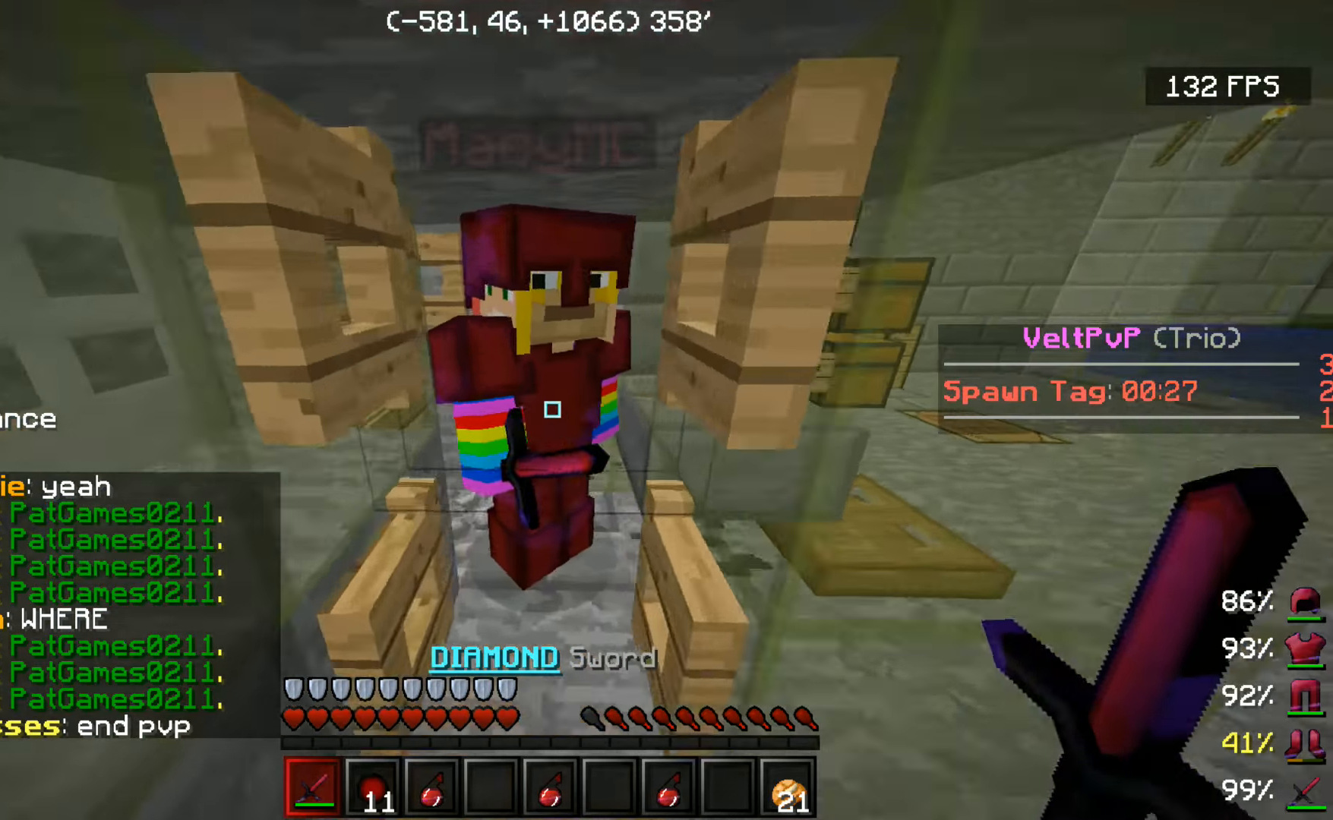
{"keys": [], "mouse": ["left"], "events": [[200, "mouse_left", "down"], [250, "space", "down"], [300, "mouse_left", "up"], [300, "space", "up"], [300, "w", "up"], [333, "mouse_left", "down"], [400, "space", "down"], [450, "mouse_left", "up"], [450, "space", "up"], [500, "mouse_left", "down"]]}
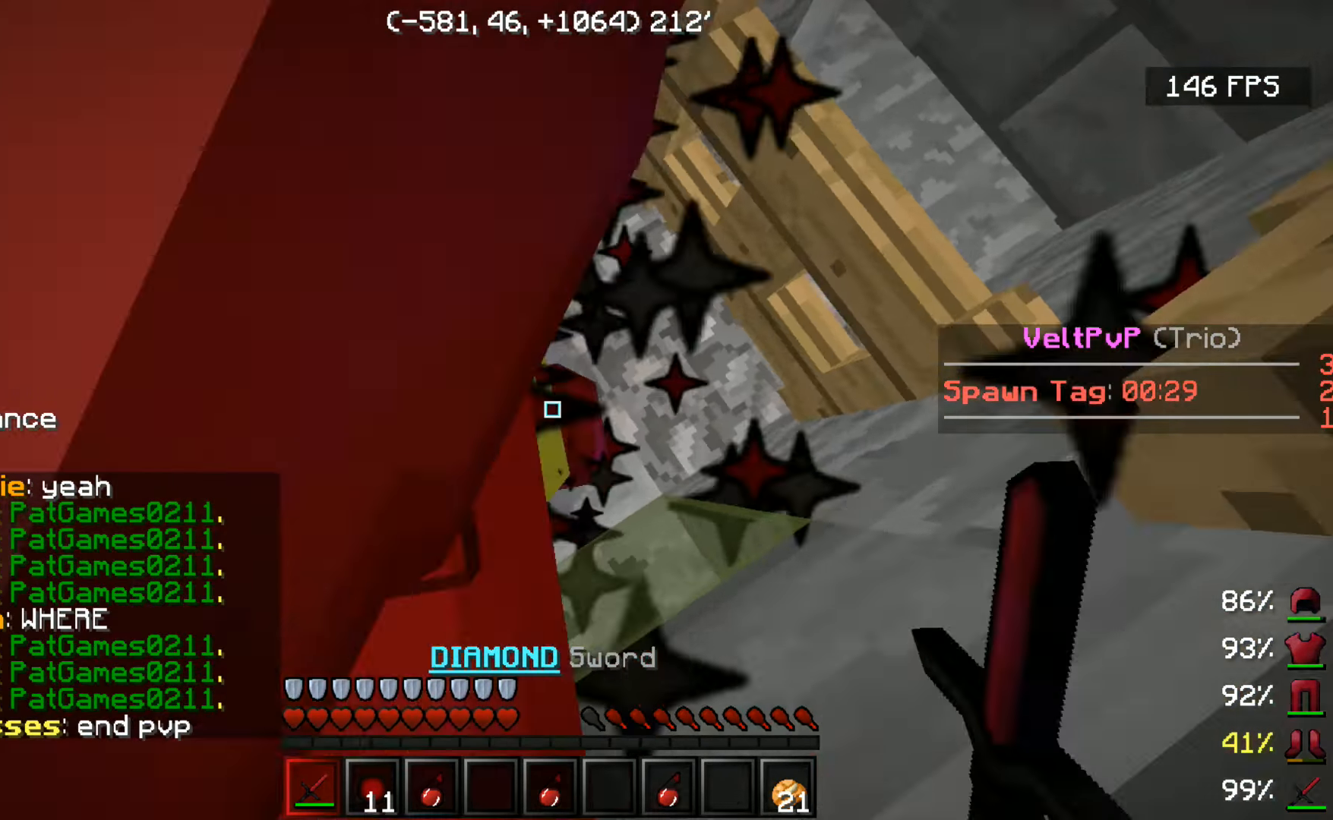
{"keys": ["space"], "mouse": ["left"], "events": [[50, "space", "down"], [100, "mouse_left", "up"], [100, "space", "up"], [150, "mouse_left", "down"], [150, "space", "down"], [250, "space", "up"], [300, "mouse_left", "up"], [300, "space", "down"], [350, "mouse_left", "down"], [400, "space", "up"], [433, "mouse_left", "up"], [433, "space", "down"], [483, "mouse_left", "down"]]}
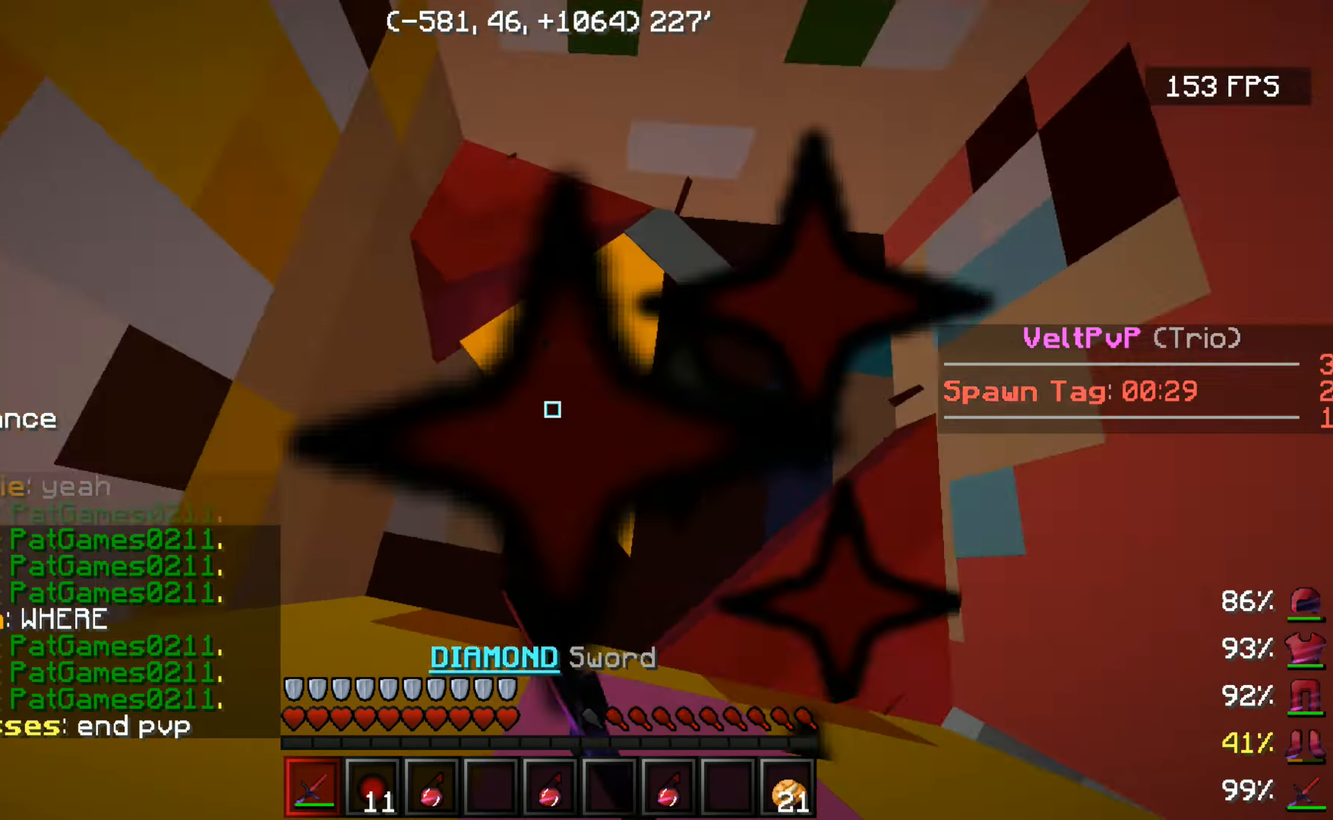
{"keys": ["space"], "mouse": ["left"], "events": [[50, "space", "up"], [100, "mouse_left", "up"], [116, "mouse_left", "down"], [116, "space", "down"], [116, "w", "down"], [200, "space", "up"], [233, "mouse_left", "up"], [300, "space", "down"], [333, "mouse_left", "down"], [333, "w", "up"], [383, "space", "up"], [450, "mouse_left", "up"], [483, "mouse_left", "down"], [483, "space", "down"]]}
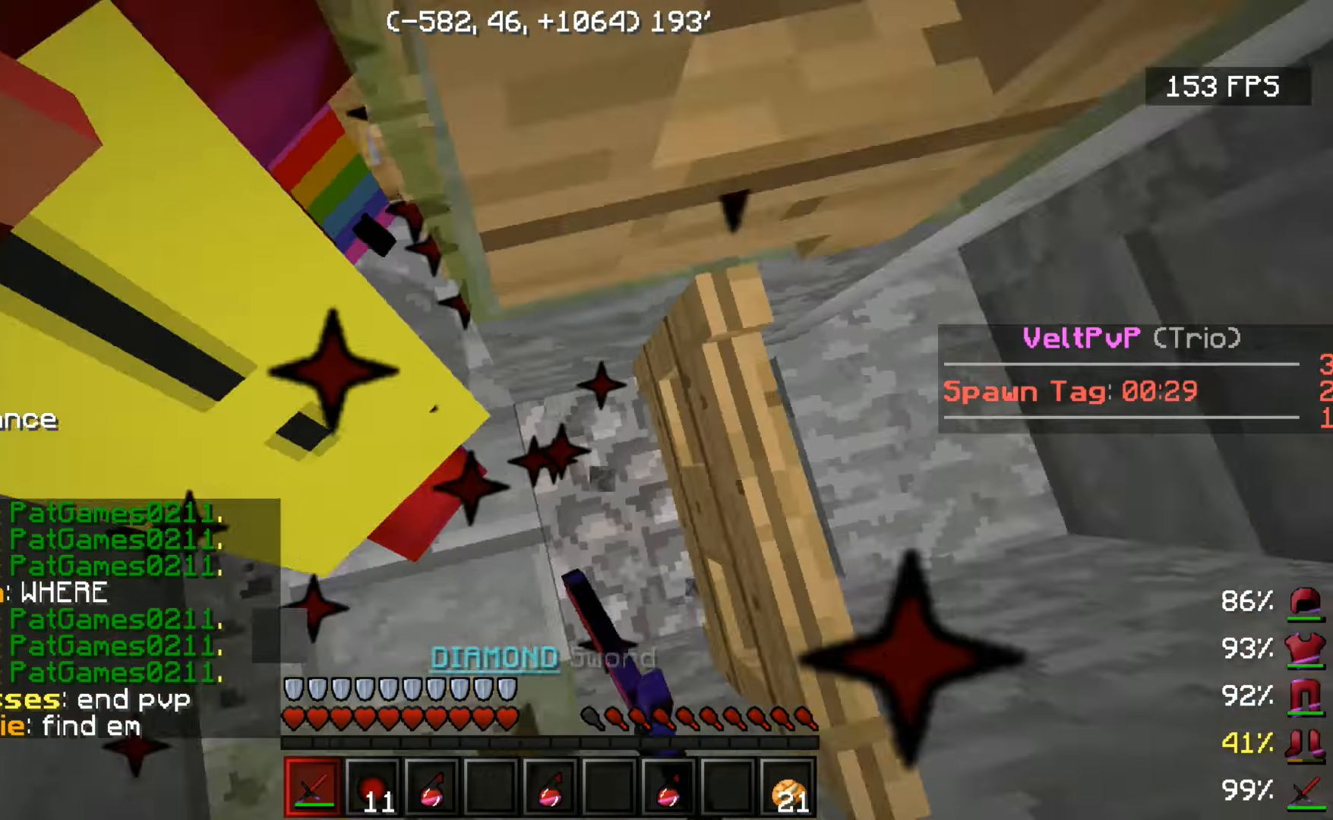
{"keys": ["space", "w"], "mouse": ["left"], "events": [[83, "mouse_left", "up"], [83, "space", "up"], [133, "space", "down"], [183, "mouse_left", "down"], [183, "w", "down"], [233, "space", "up"], [300, "mouse_left", "up"], [316, "mouse_left", "down"], [450, "mouse_left", "up"], [483, "mouse_left", "down"], [483, "space", "down"]]}
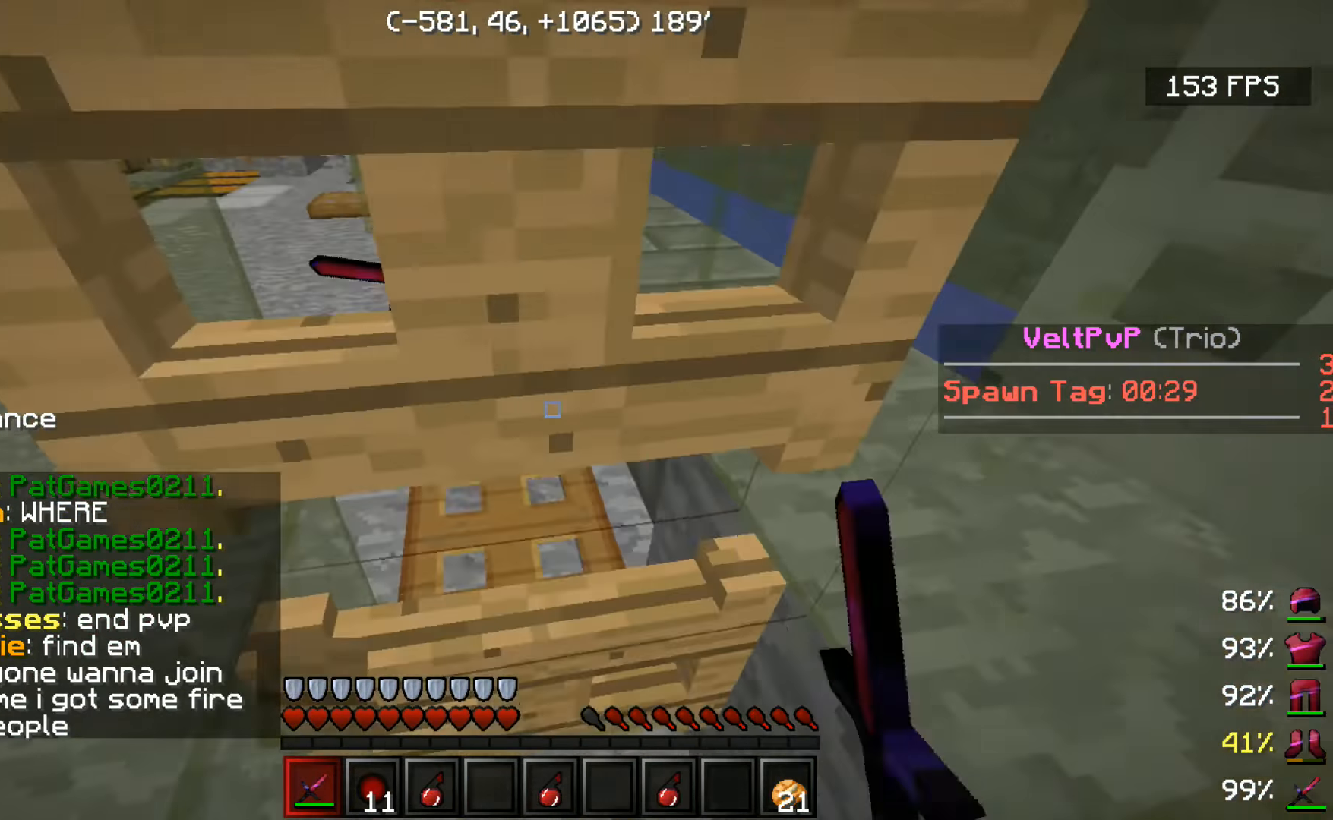
{"keys": ["s"], "mouse": [], "events": [[50, "space", "up"], [100, "mouse_left", "up"], [133, "mouse_left", "down"], [133, "space", "down"], [233, "mouse_left", "up"], [233, "space", "up"], [233, "w", "up"], [350, "mouse_left", "down"], [350, "s", "down"], [350, "space", "down"], [383, "space", "up"], [483, "mouse_left", "up"]]}
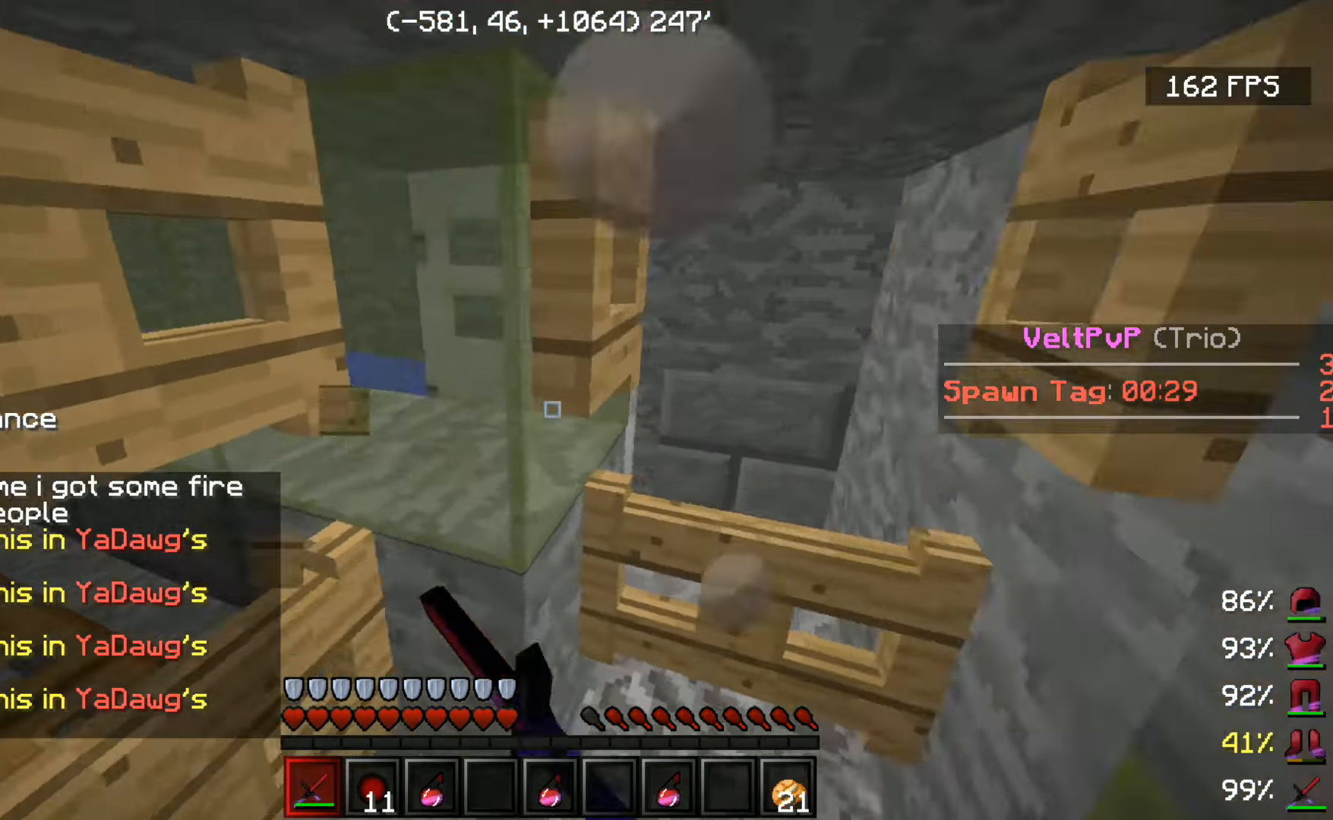
{"keys": ["d"], "mouse": [], "events": [[133, "s", "up"], [383, "d", "down"]]}
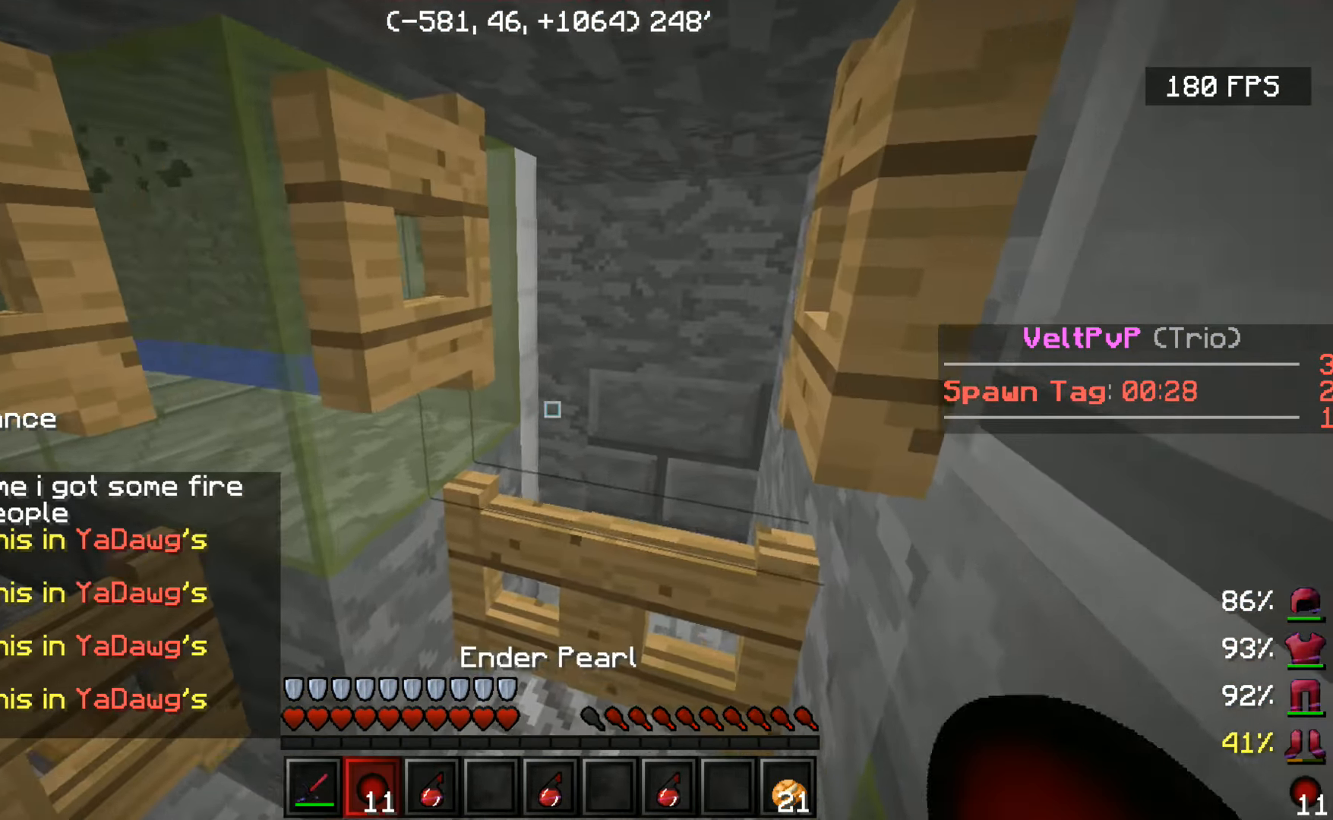
{"keys": [], "mouse": [], "events": [[83, "d", "up"], [233, "d", "down"], [333, "d", "up"]]}
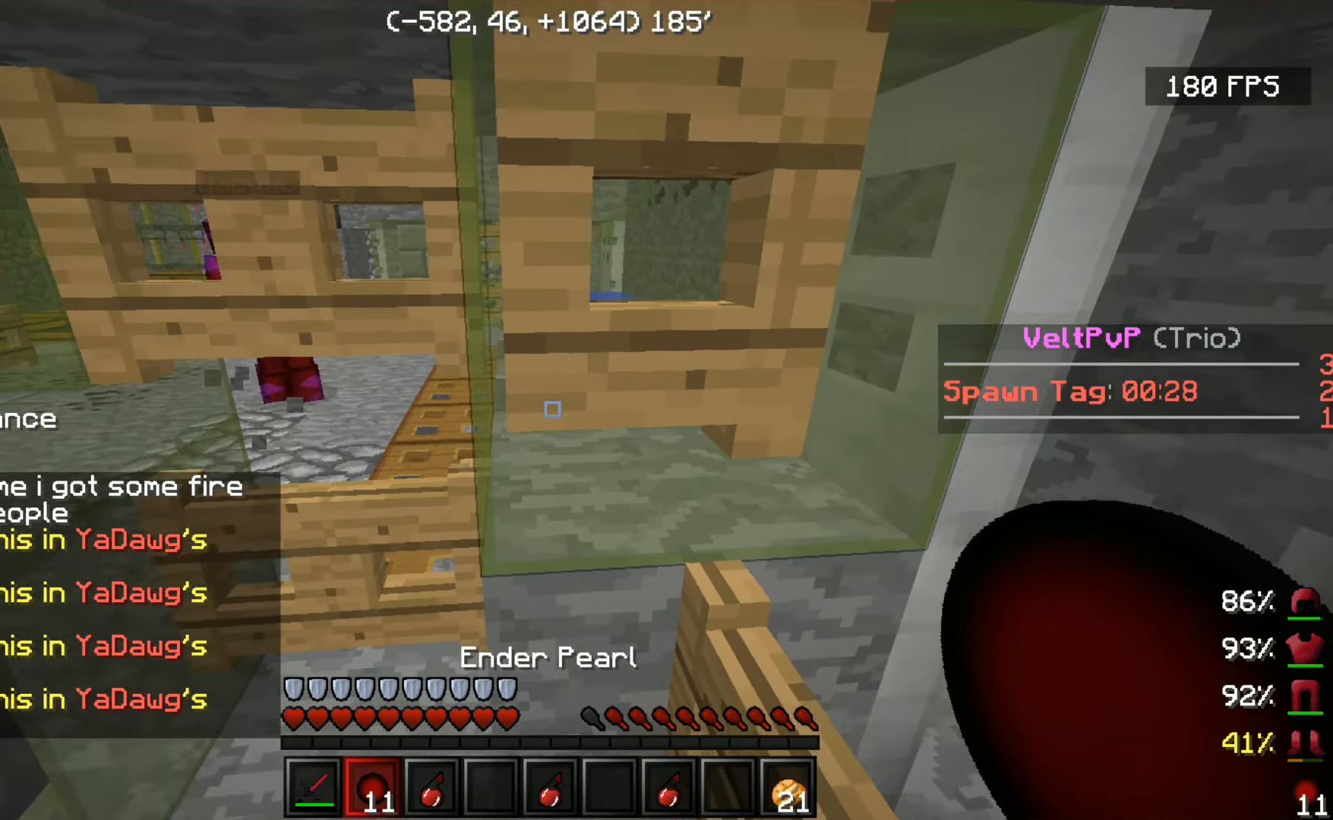
{"keys": [], "mouse": [], "events": []}
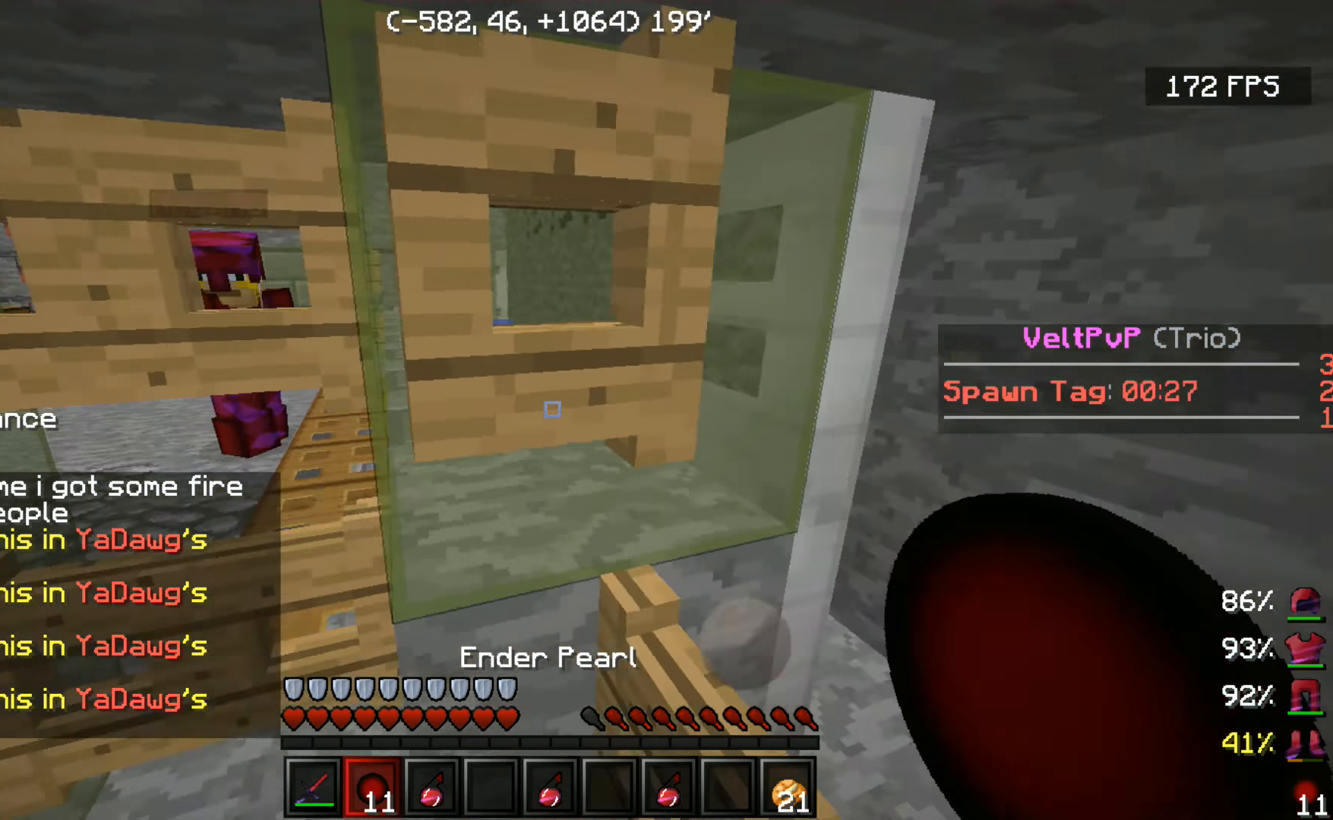
{"keys": ["s"], "mouse": [], "events": [[333, "s", "down"]]}
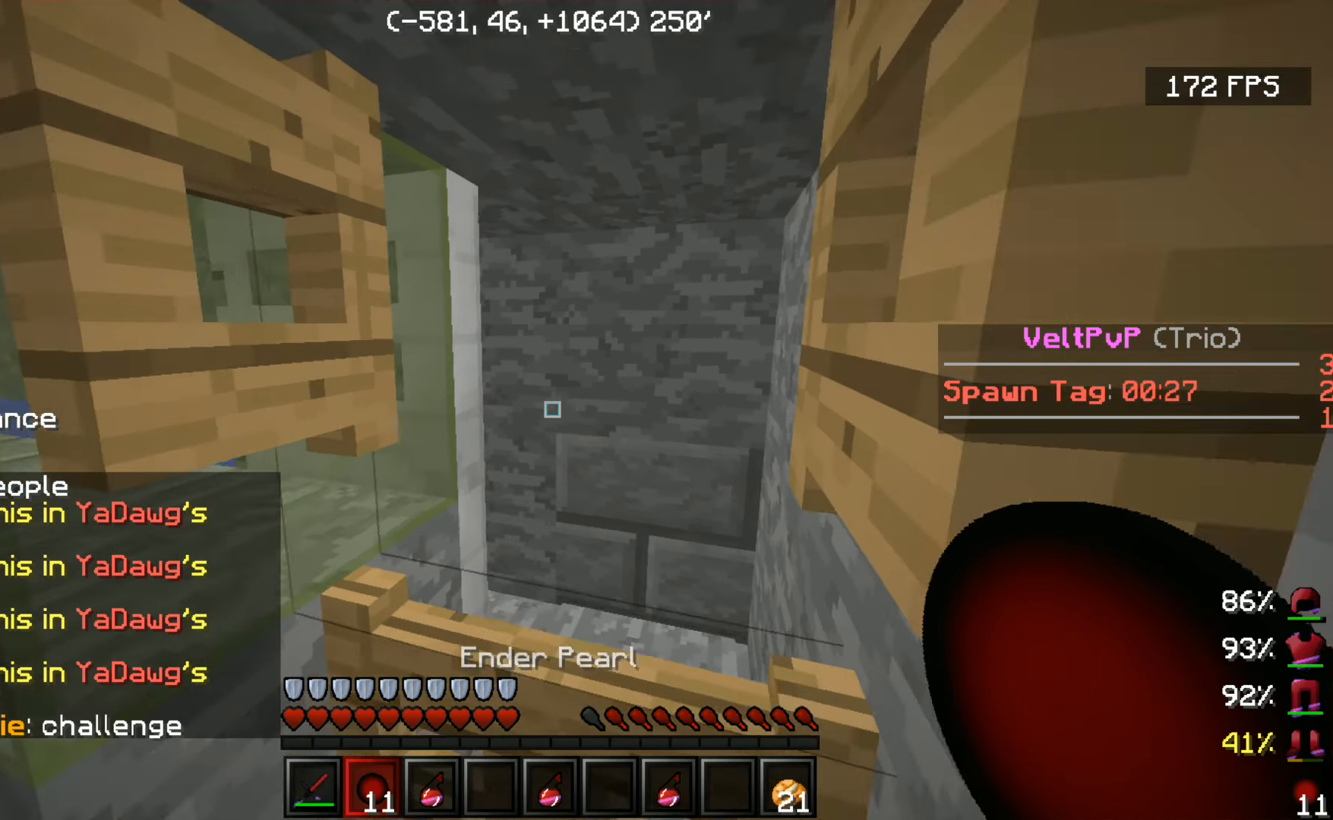
{"keys": ["s"], "mouse": ["left", "right"], "events": [[350, "mouse_left", "down"], [350, "mouse_right", "down"]]}
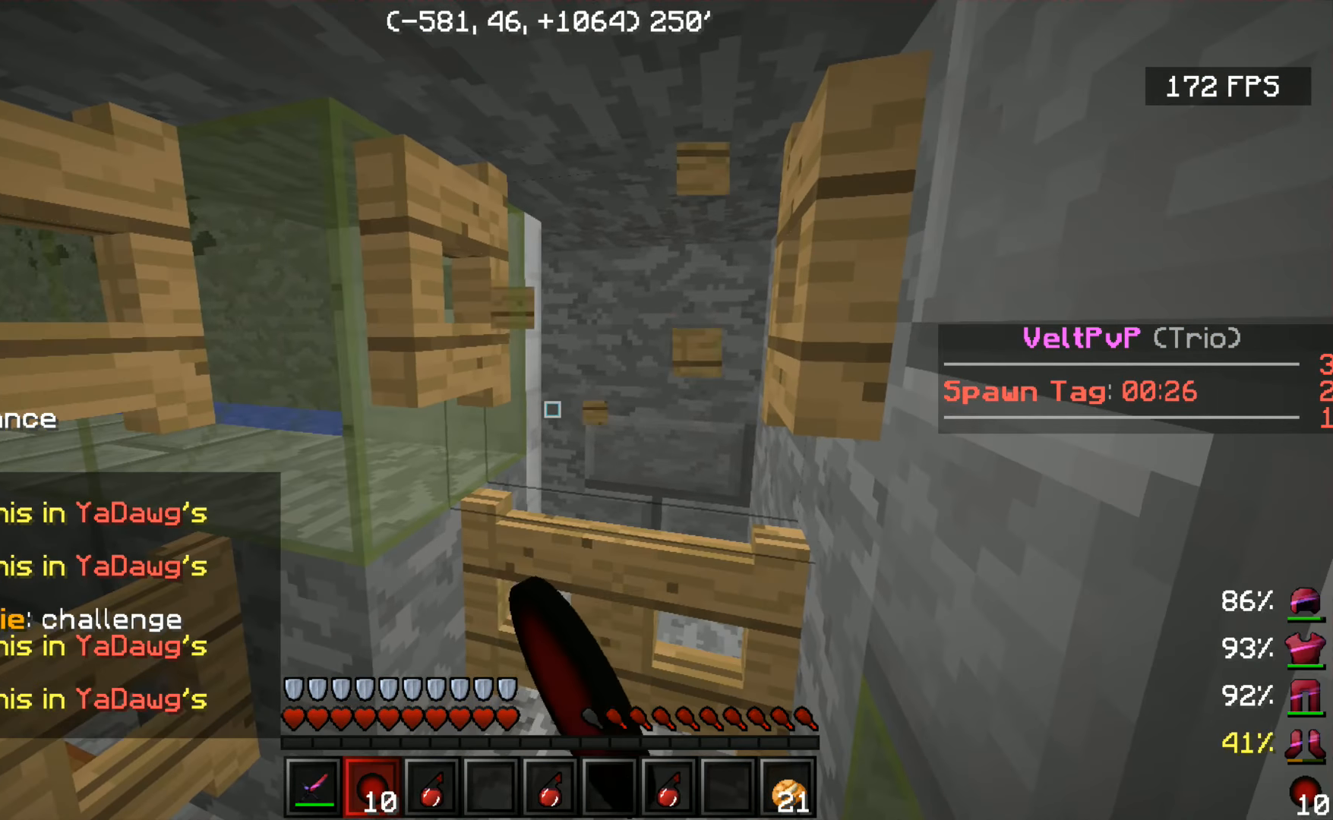
{"keys": ["s"], "mouse": ["left", "right"], "events": []}
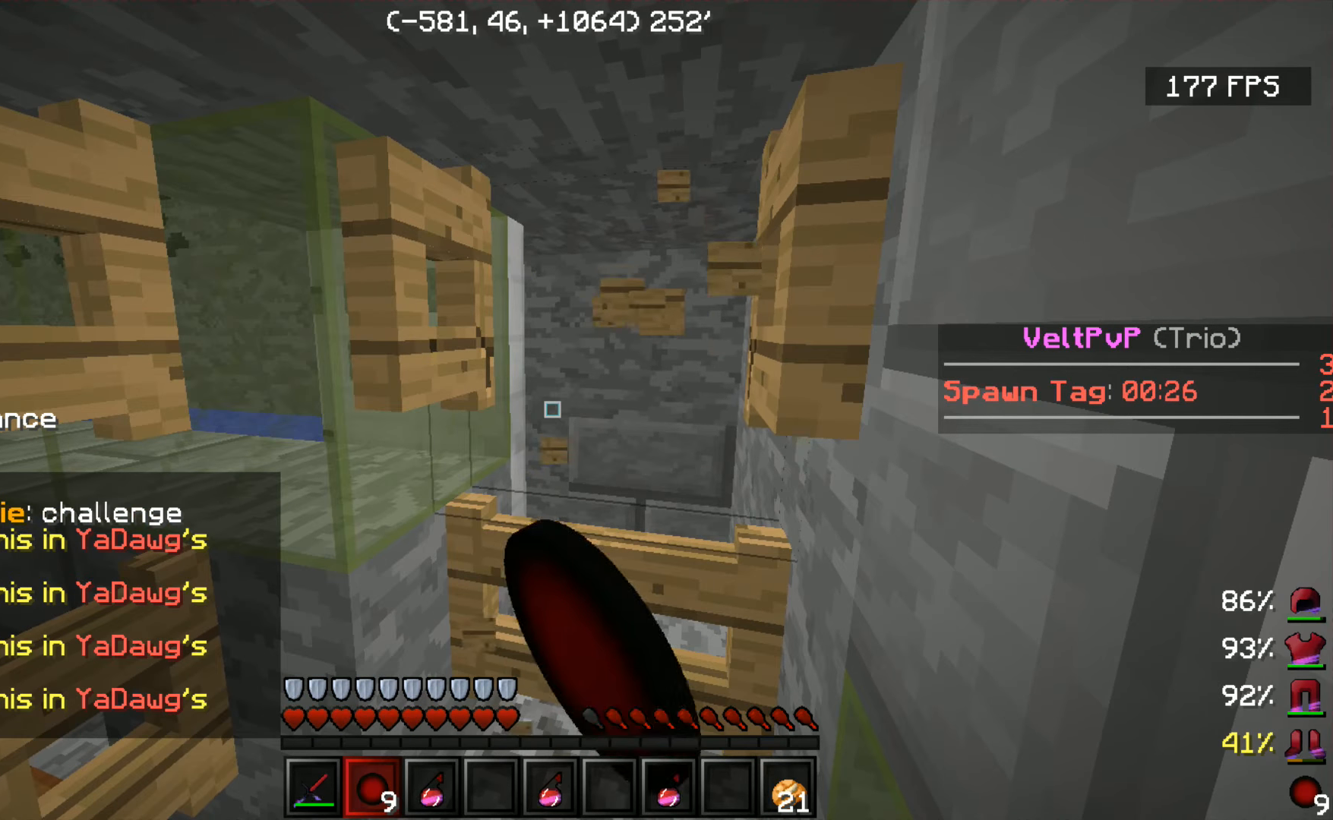
{"keys": ["s"], "mouse": ["left", "right"], "events": []}
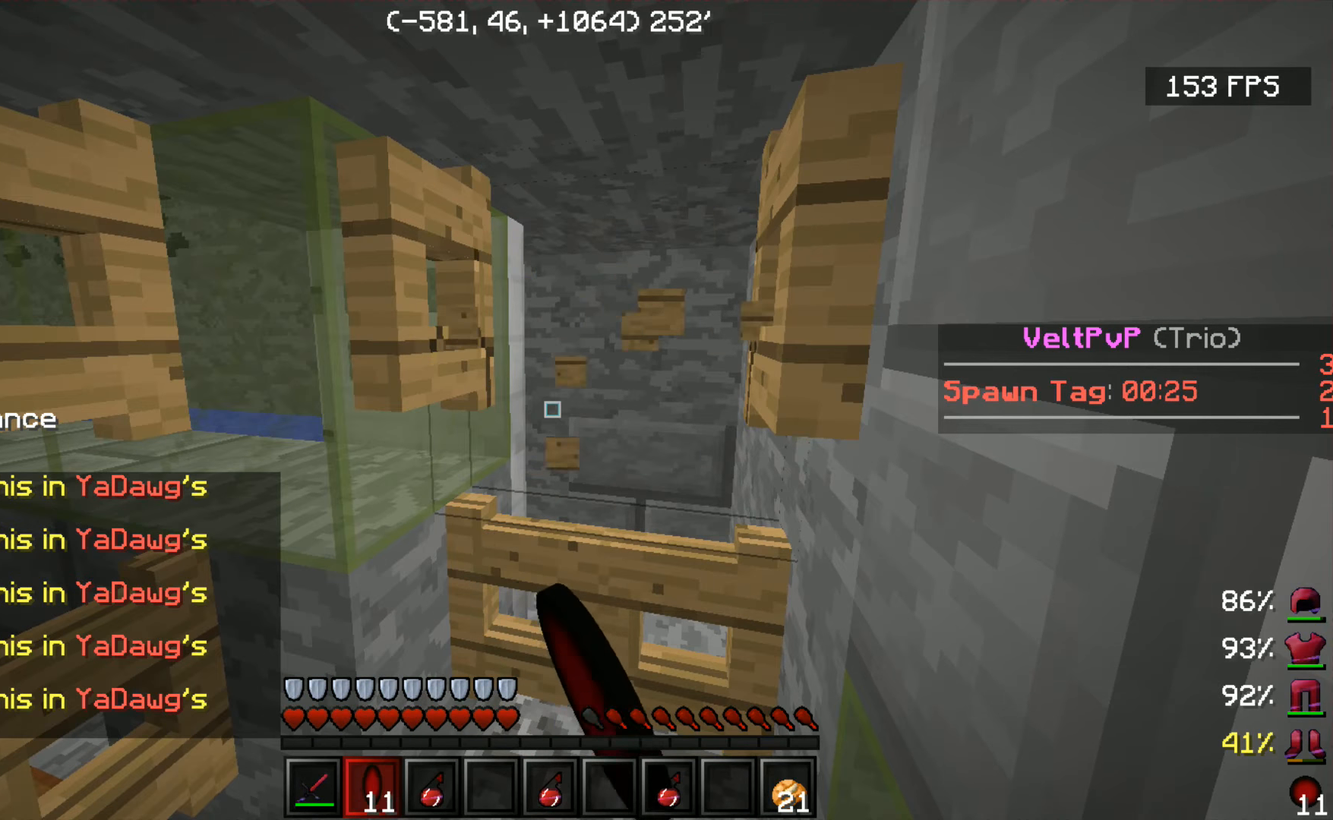
{"keys": ["s"], "mouse": ["left", "right"], "events": []}
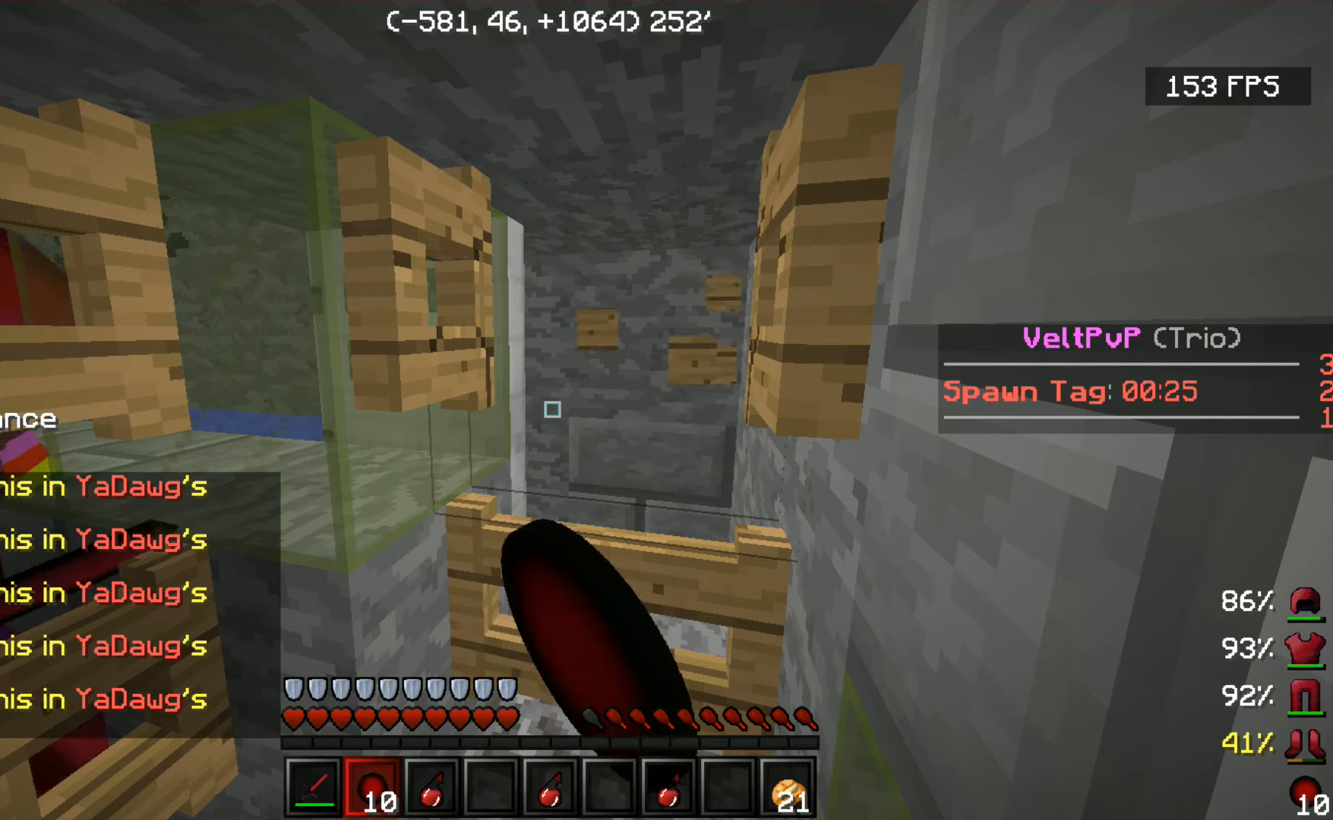
{"keys": ["s"], "mouse": ["left", "right"], "events": []}
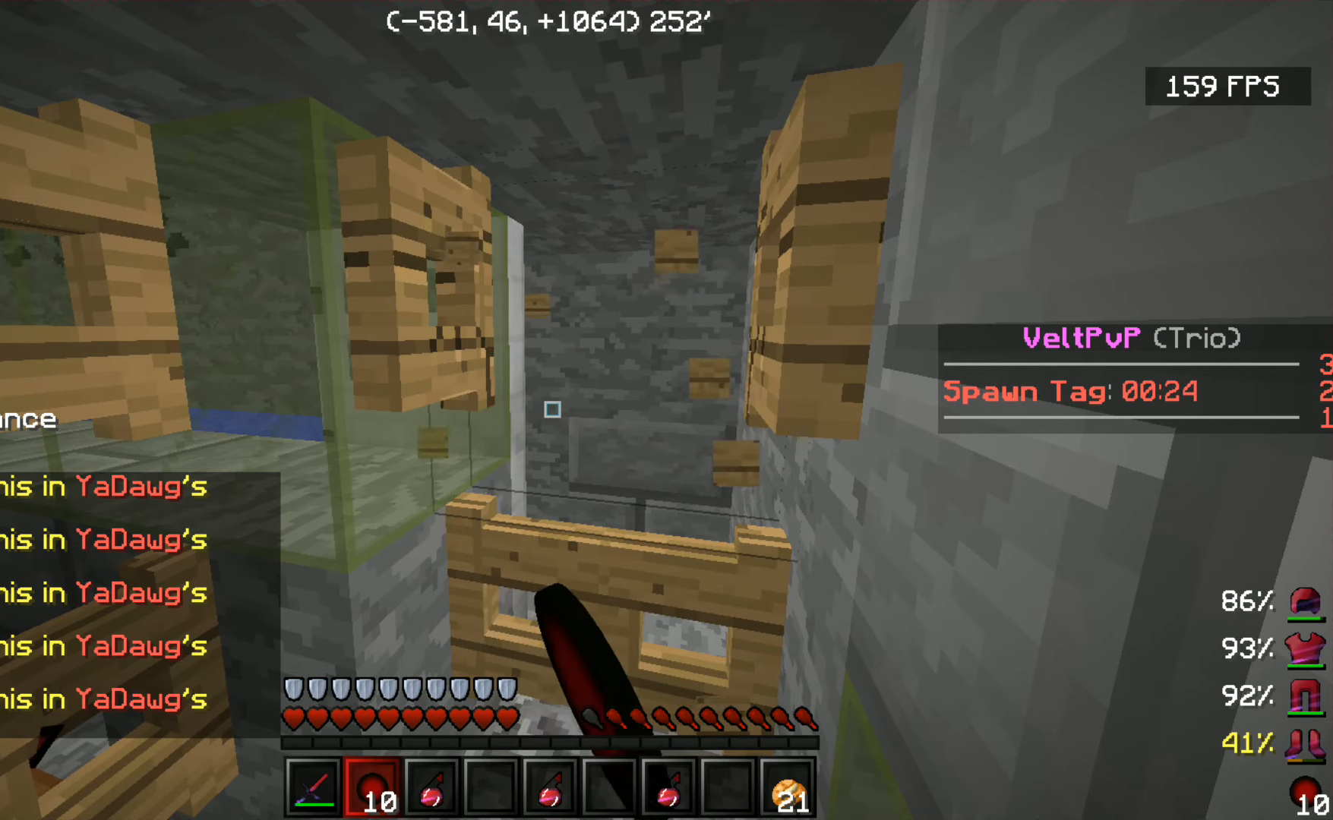
{"keys": ["s"], "mouse": ["left", "right"], "events": []}
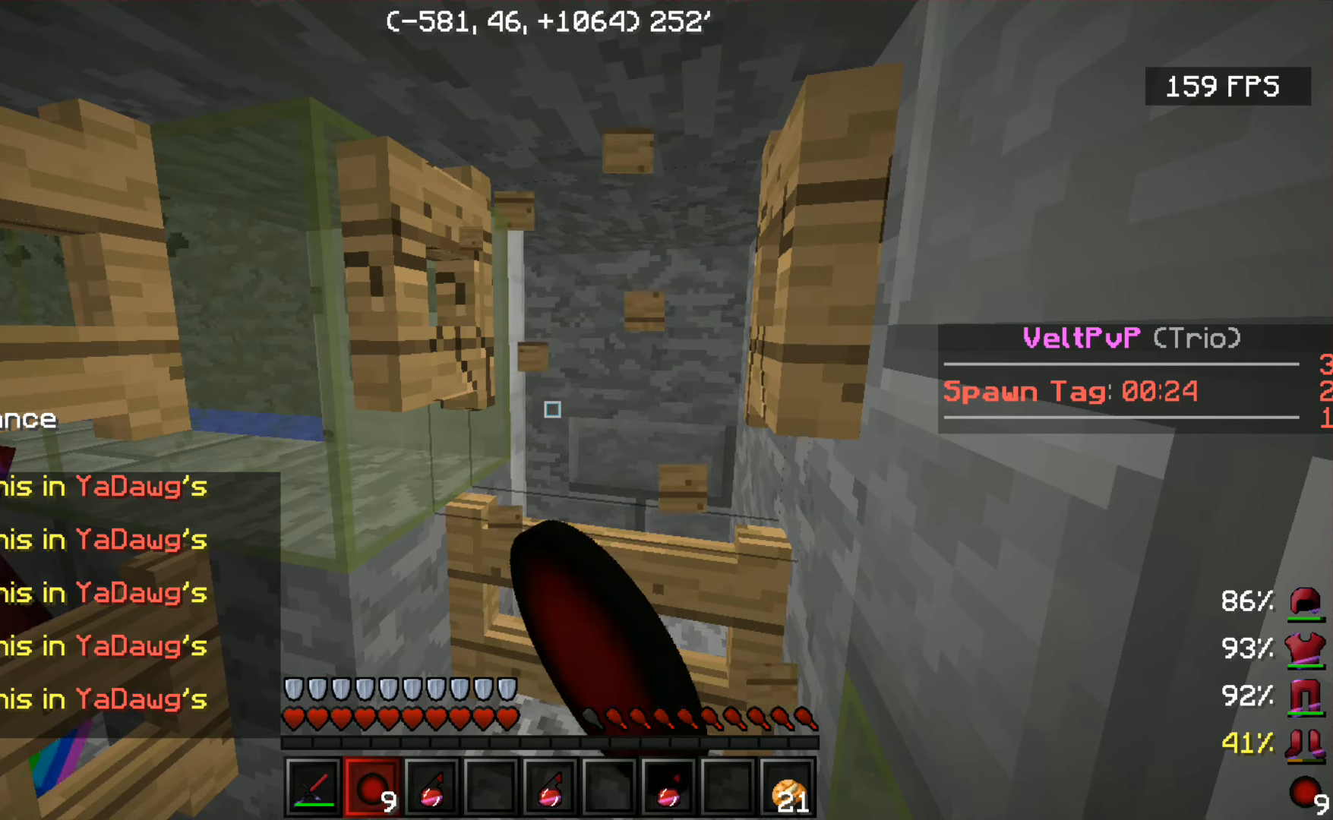
{"keys": ["s"], "mouse": ["left", "right"], "events": []}
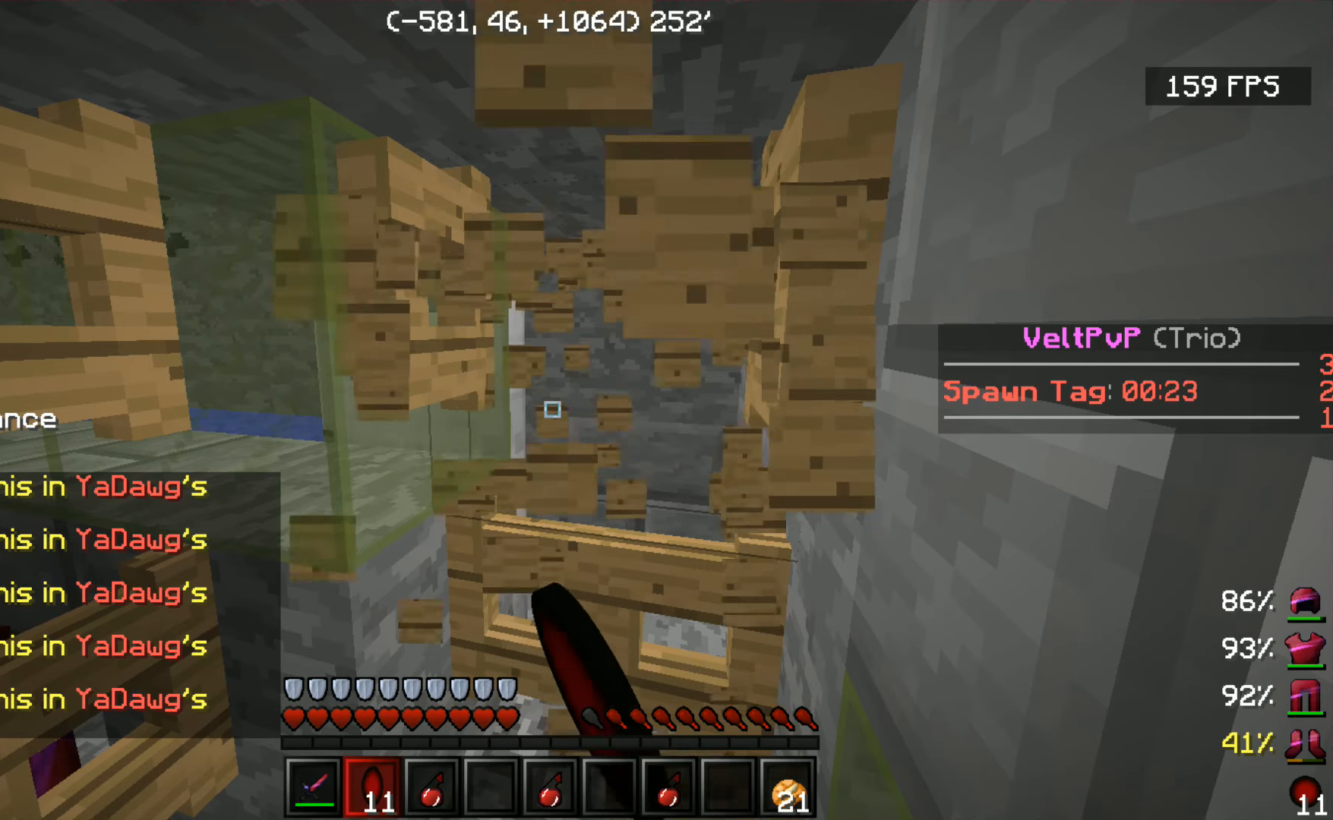
{"keys": [], "mouse": [], "events": [[433, "mouse_left", "up"], [433, "mouse_right", "up"], [433, "s", "up"]]}
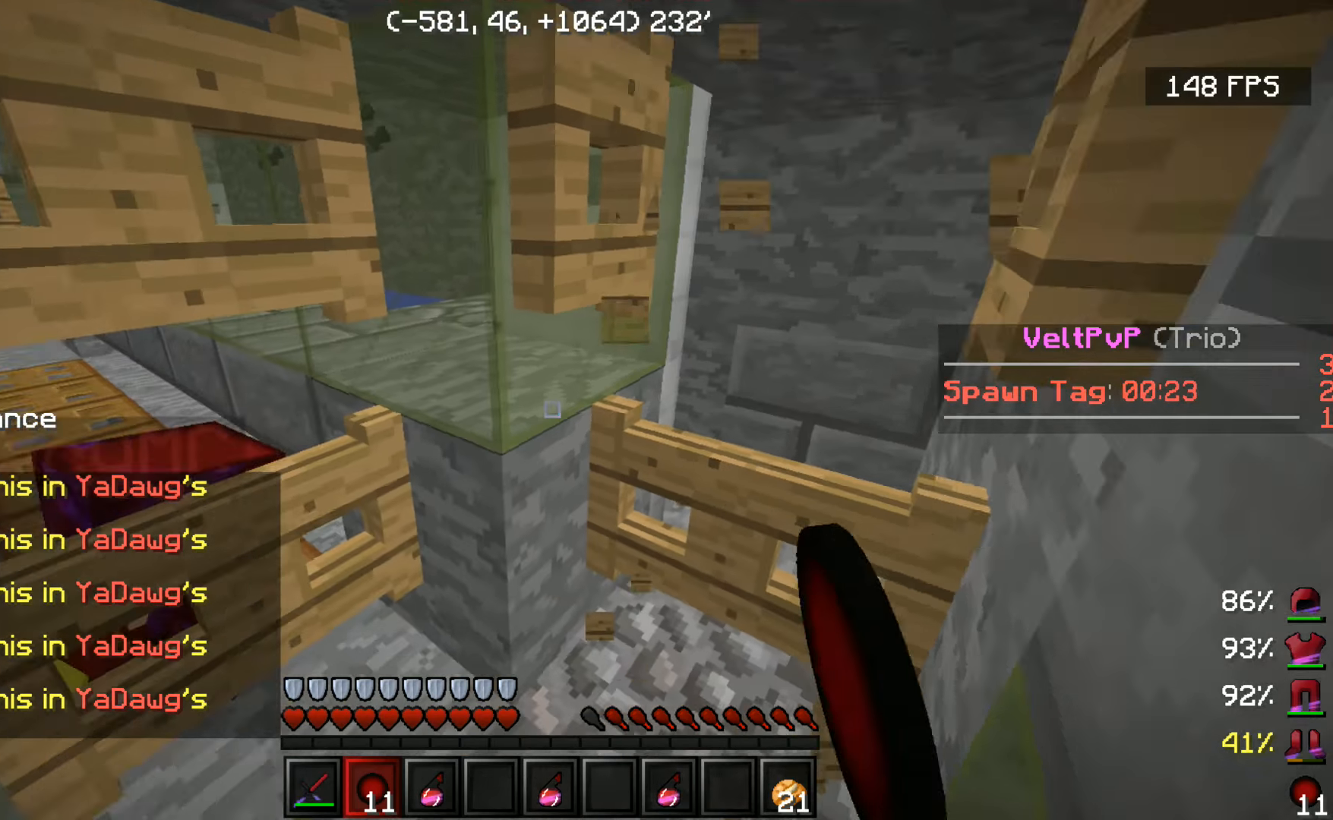
{"keys": [], "mouse": [], "events": []}
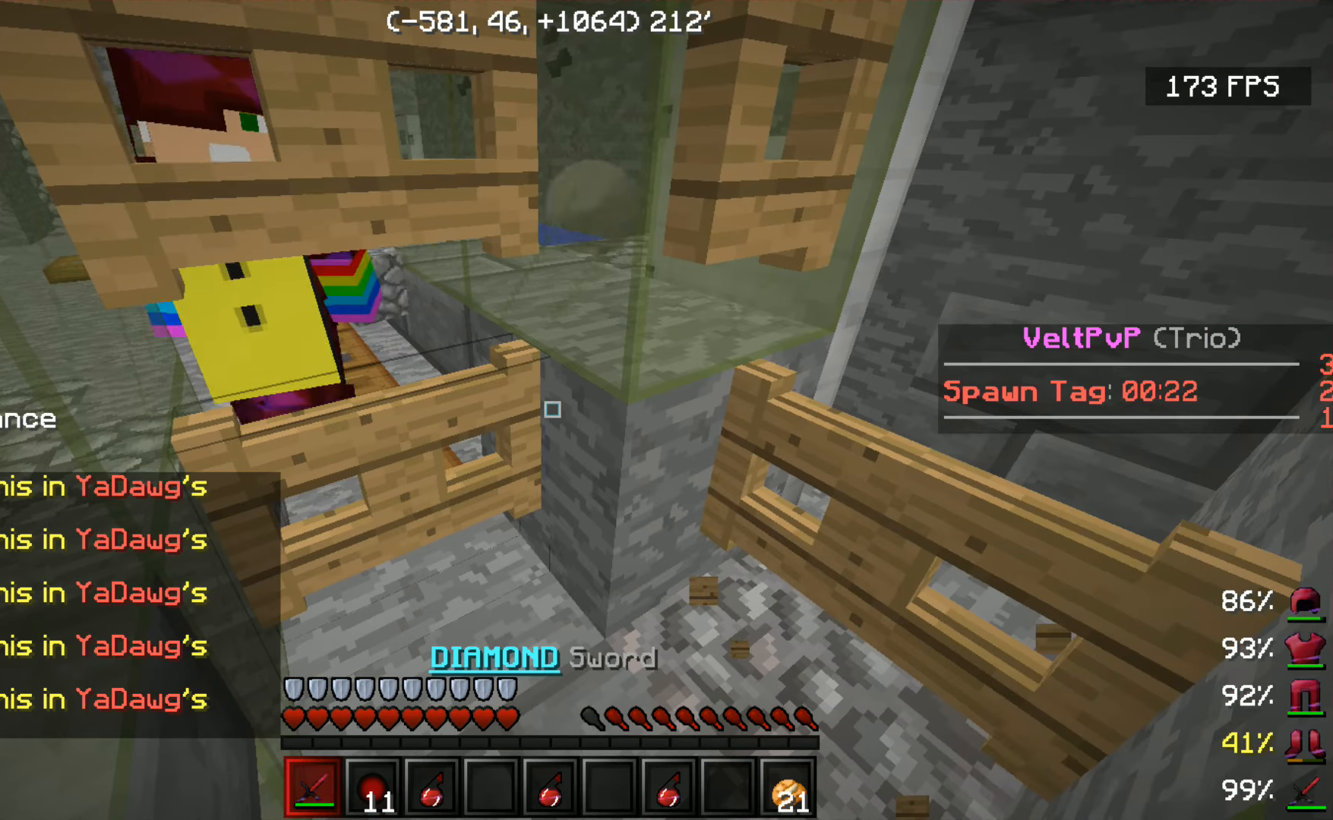
{"keys": [], "mouse": [], "events": []}
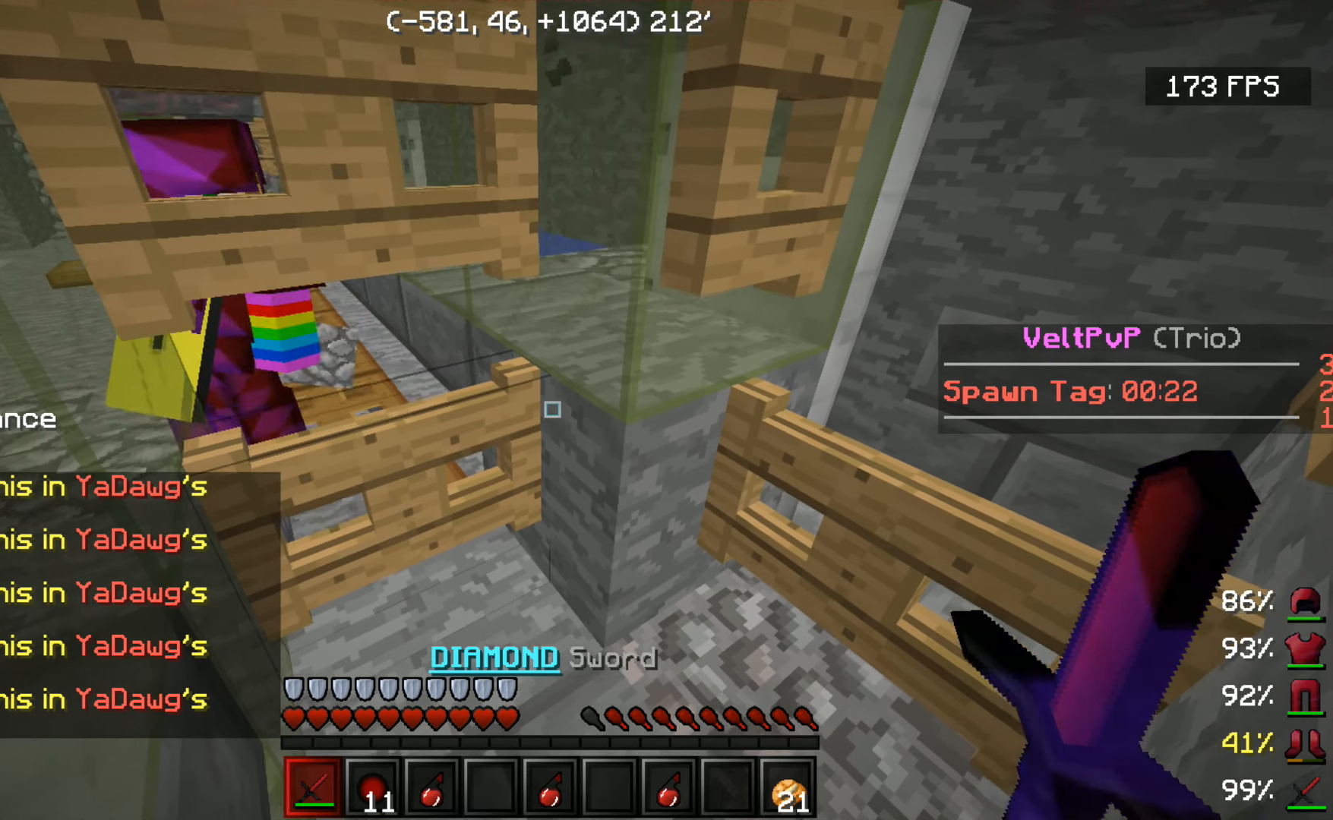
{"keys": [], "mouse": [], "events": []}
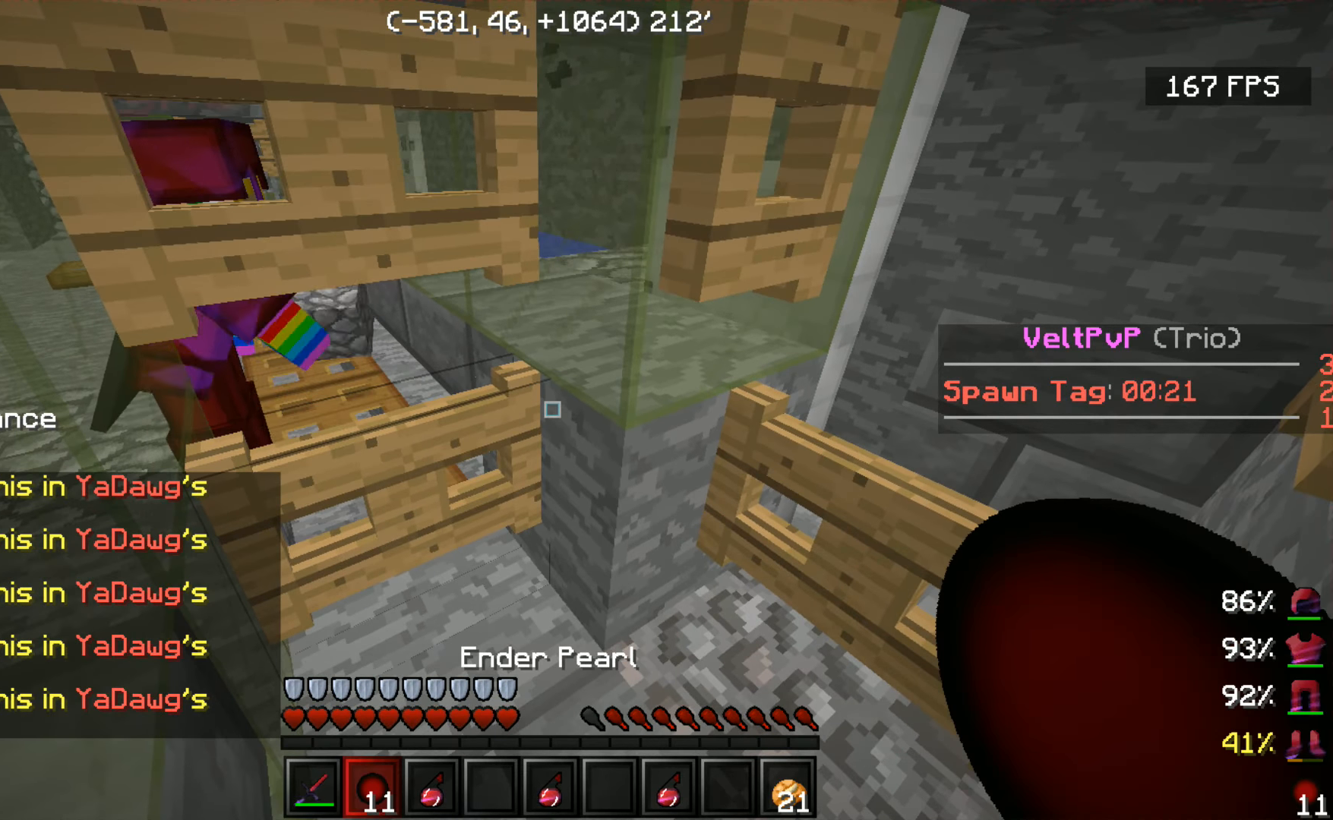
{"keys": [], "mouse": [], "events": []}
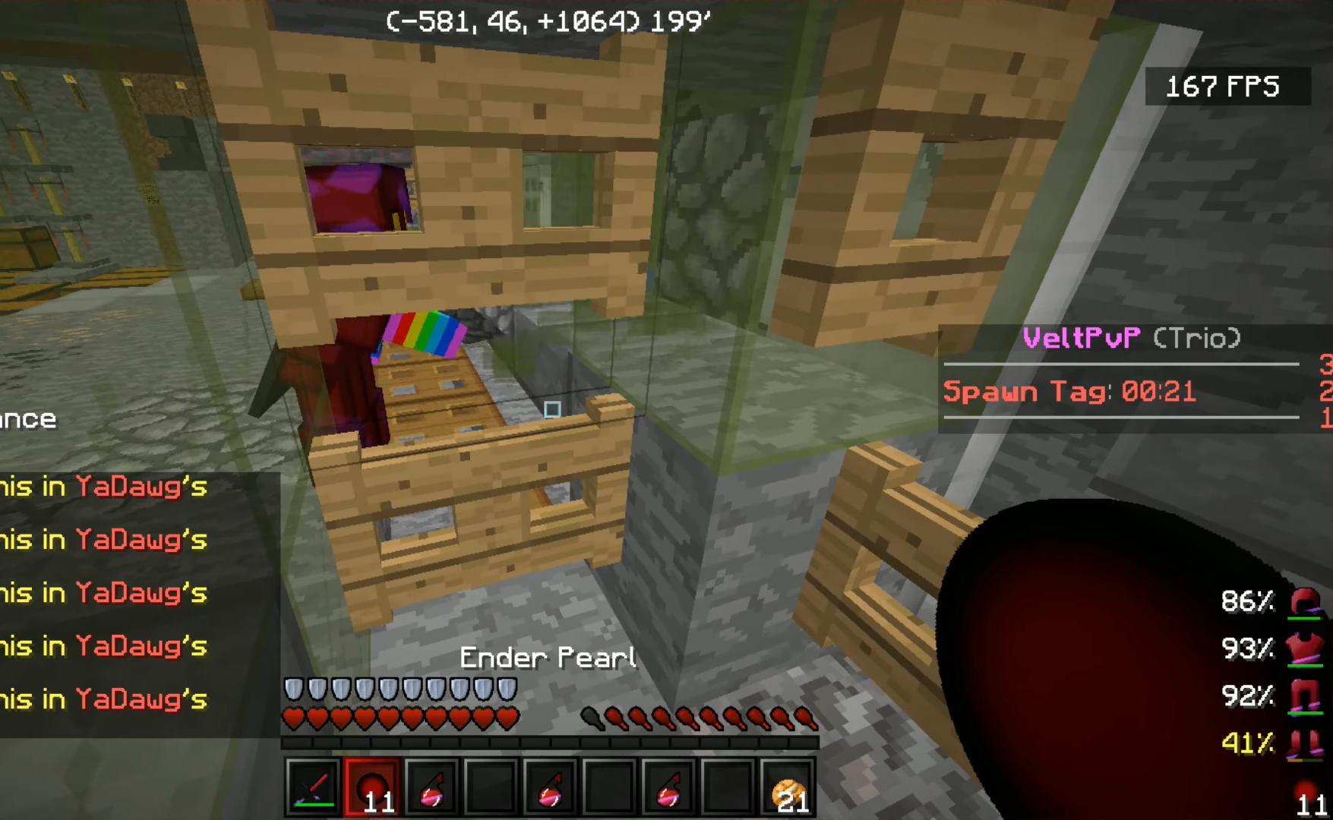
{"keys": ["s"], "mouse": [], "events": [[67, "w", "down"], [217, "w", "up"], [367, "s", "down"]]}
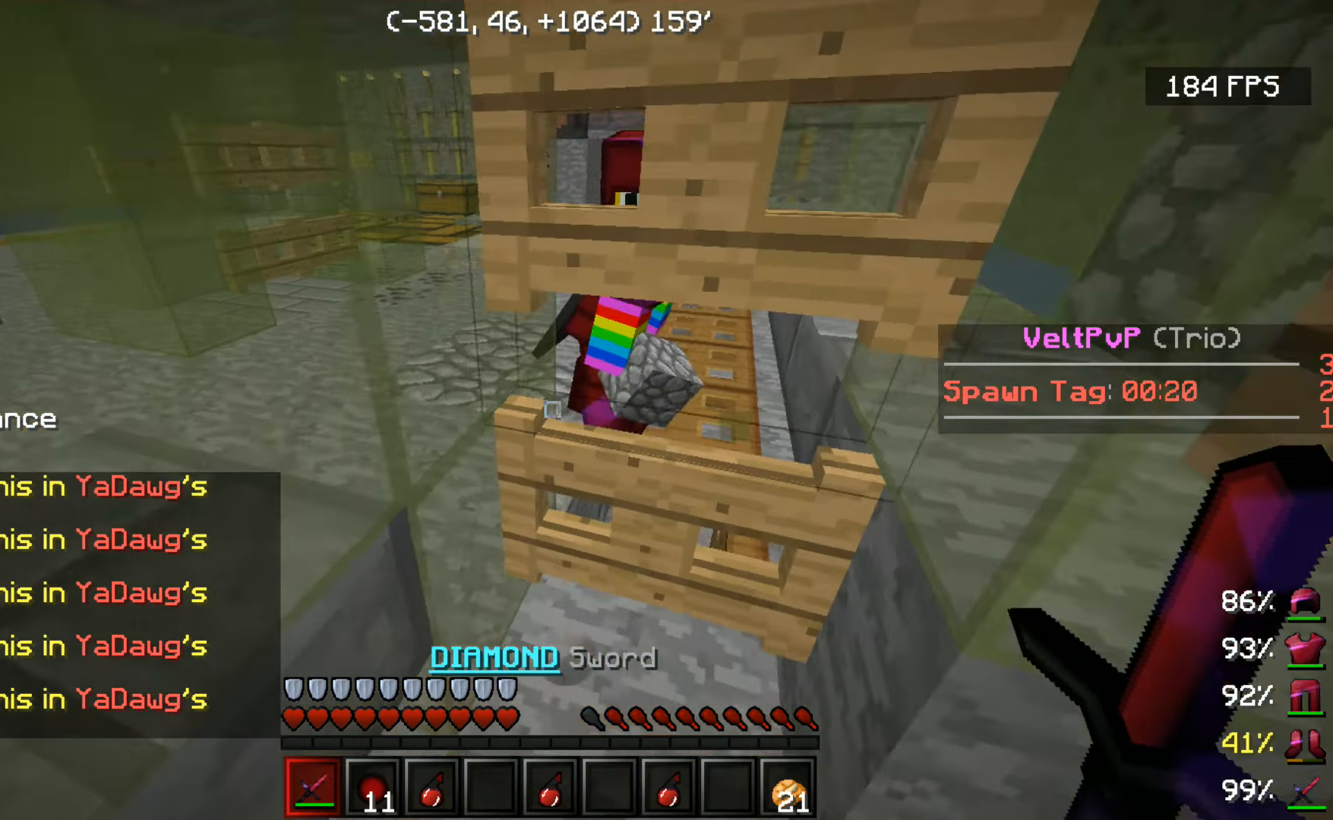
{"keys": [], "mouse": [], "events": [[367, "s", "up"]]}
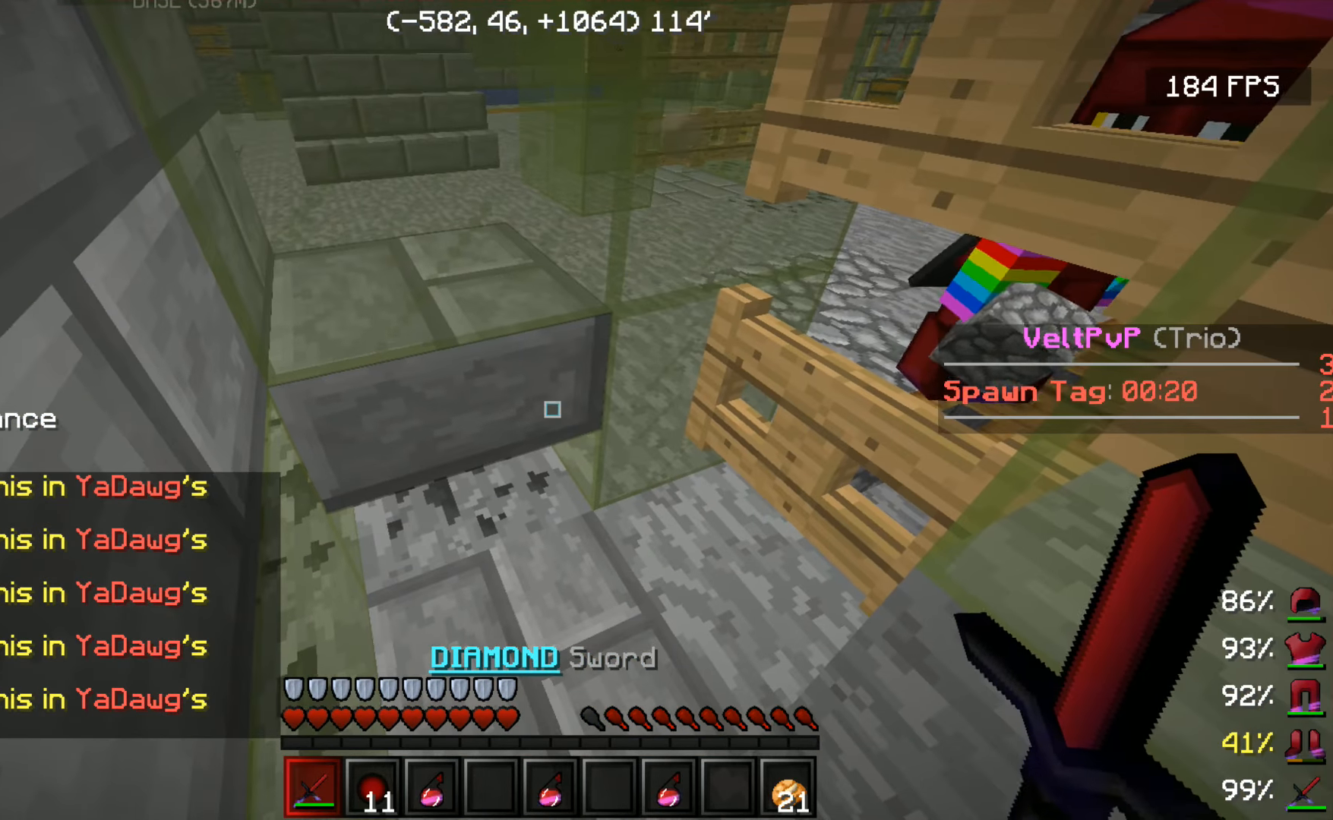
{"keys": ["s"], "mouse": [], "events": [[50, "s", "down"]]}
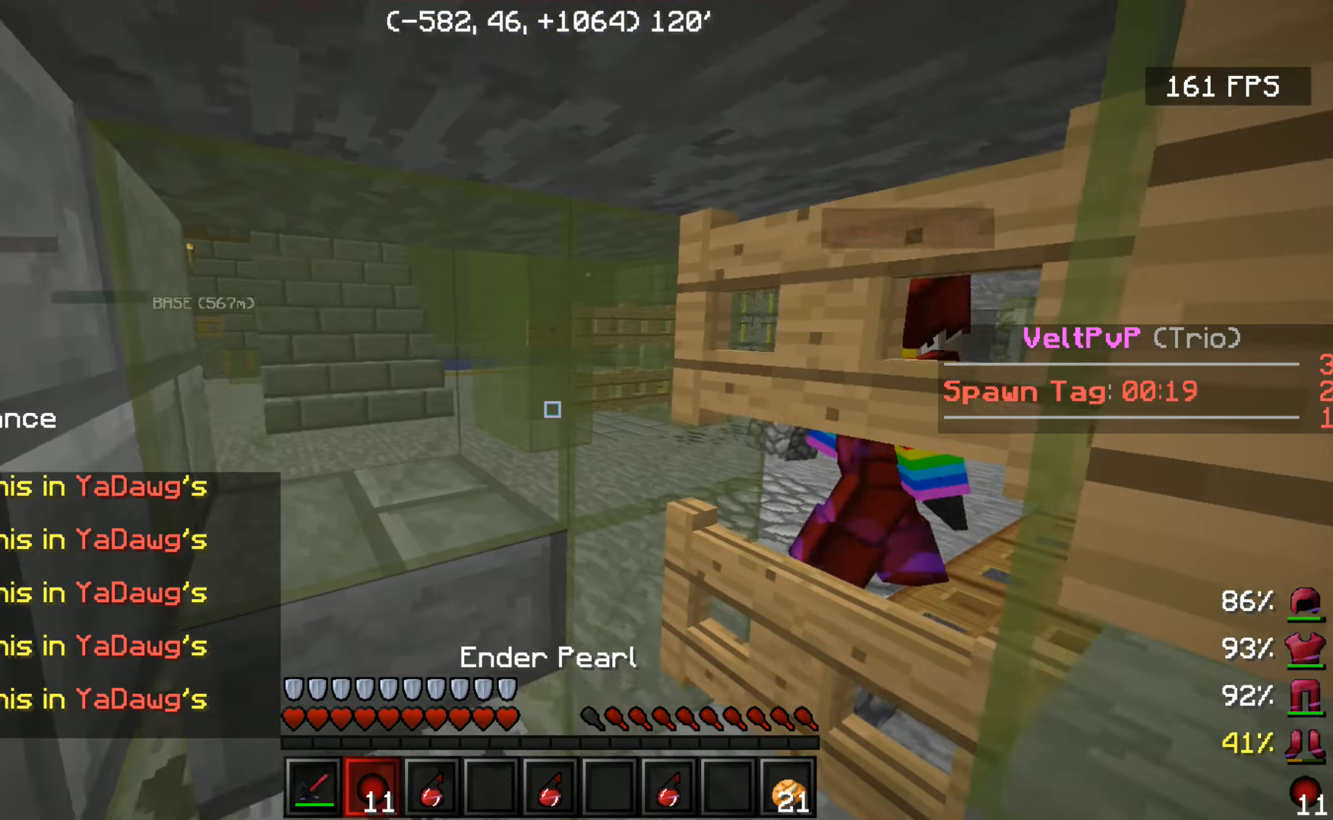
{"keys": ["w"], "mouse": [], "events": [[50, "s", "up"], [350, "w", "down"]]}
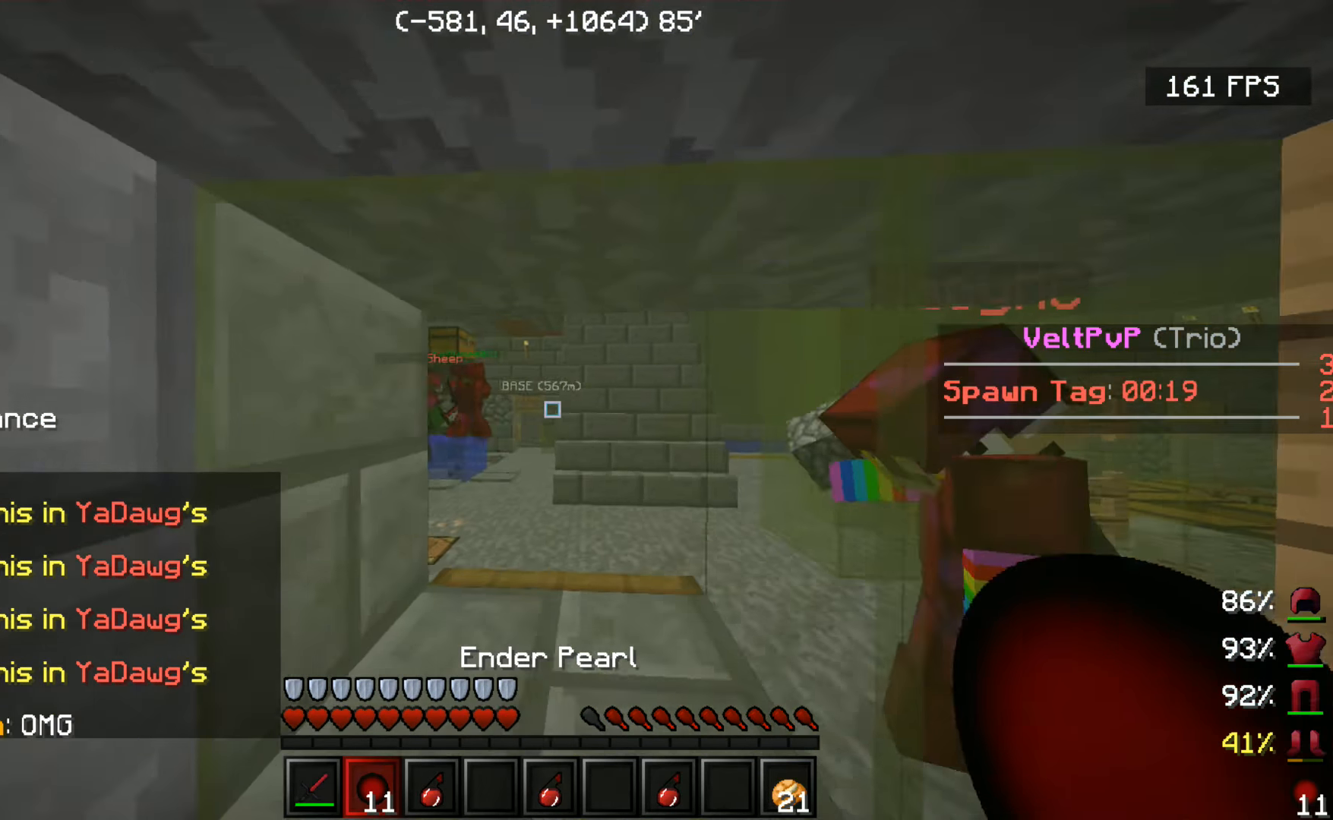
{"keys": [], "mouse": [], "events": [[117, "w", "up"], [267, "d", "down"], [383, "d", "up"]]}
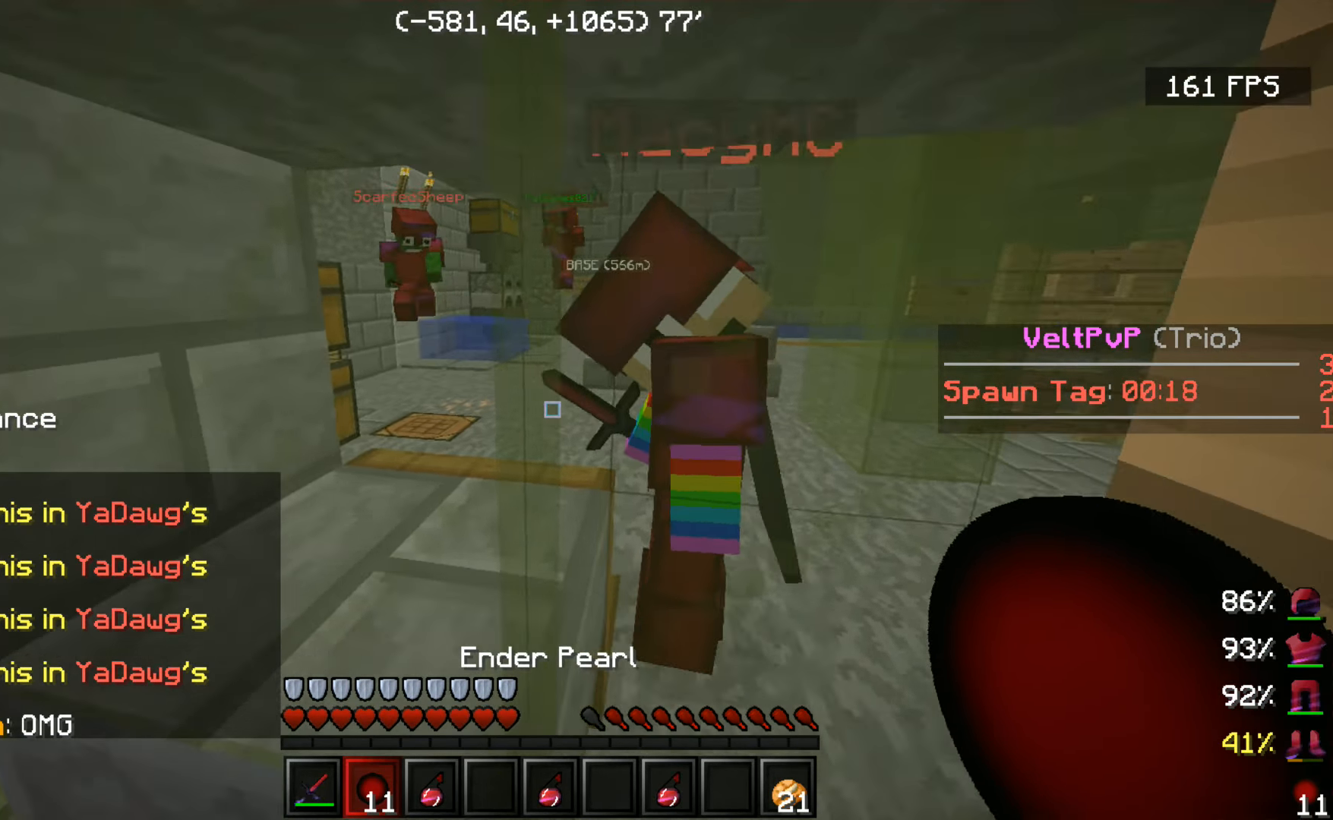
{"keys": [], "mouse": [], "events": [[83, "a", "down"], [317, "a", "up"]]}
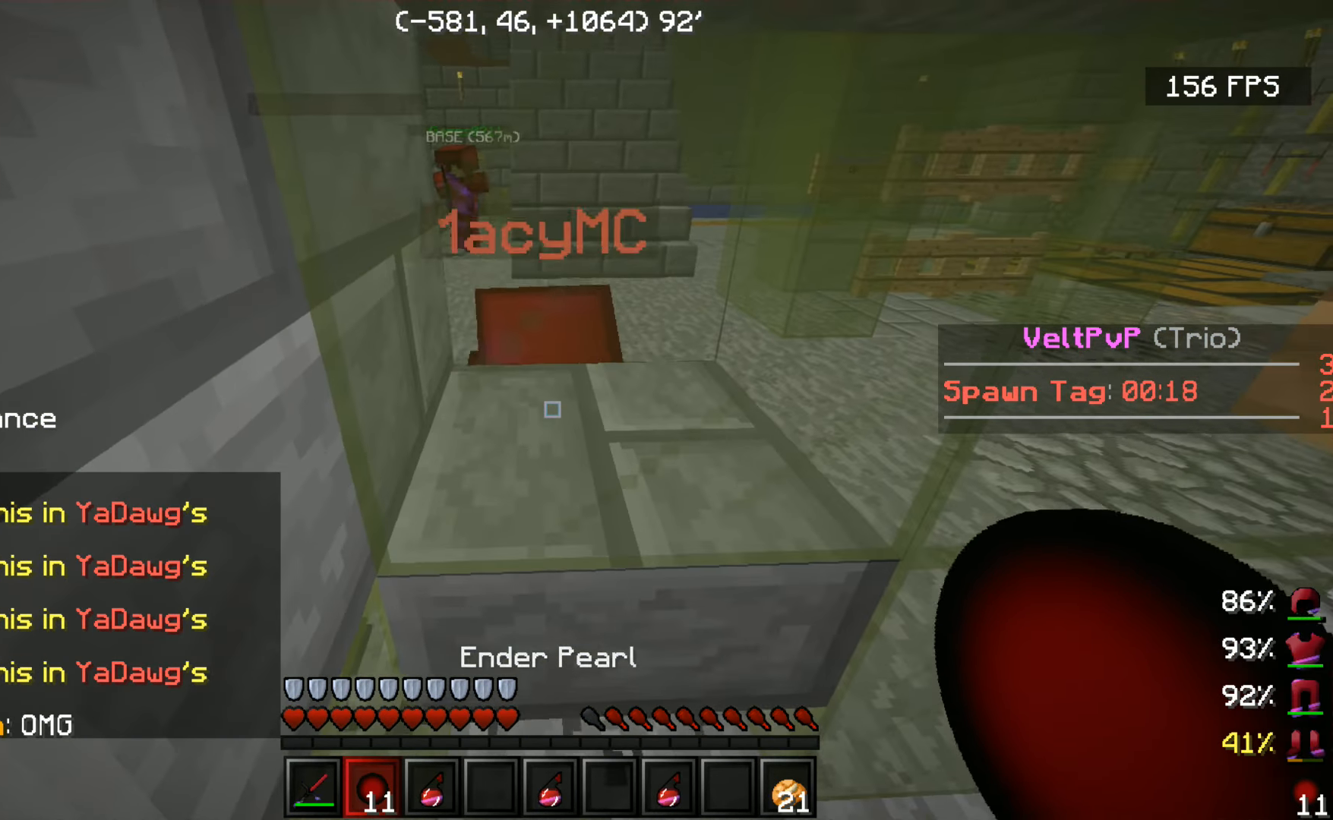
{"keys": ["s"], "mouse": [], "events": [[100, "s", "down"]]}